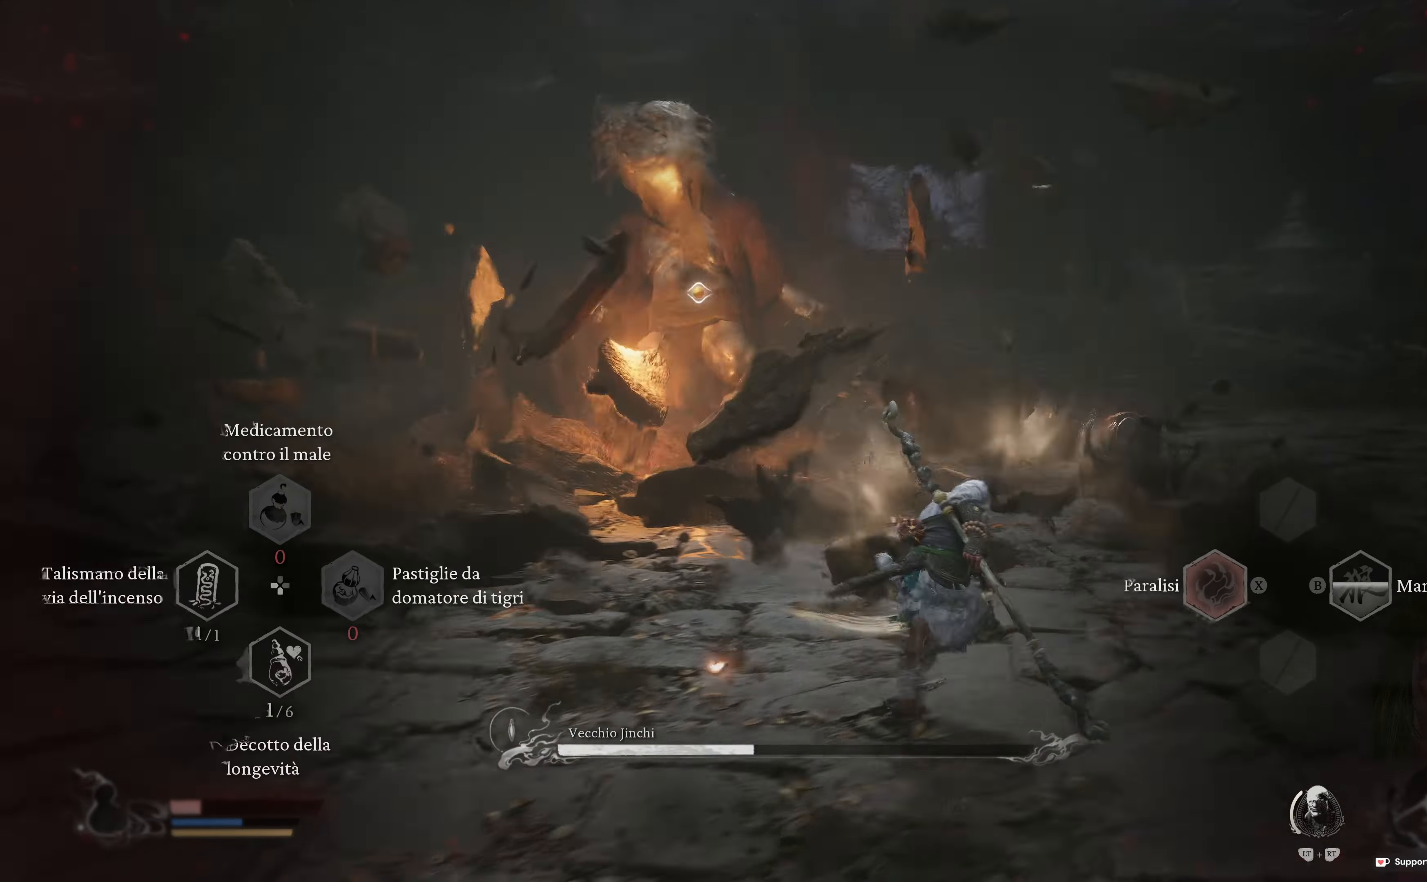
Gameplay with a controller (Xbox layout); each line is a JSON object with the inputs held at the frame after it. "events" lists button and stick changes between this image and that frame as [ms after this image, input, new state], when the widget could be followed in between.
{"buttons": [], "left_stick": "up", "right_stick": "center", "events": [[34, "left_stick", "up"], [334, "L2", "up"], [334, "left_stick", "center"], [450, "left_stick", "up"]]}
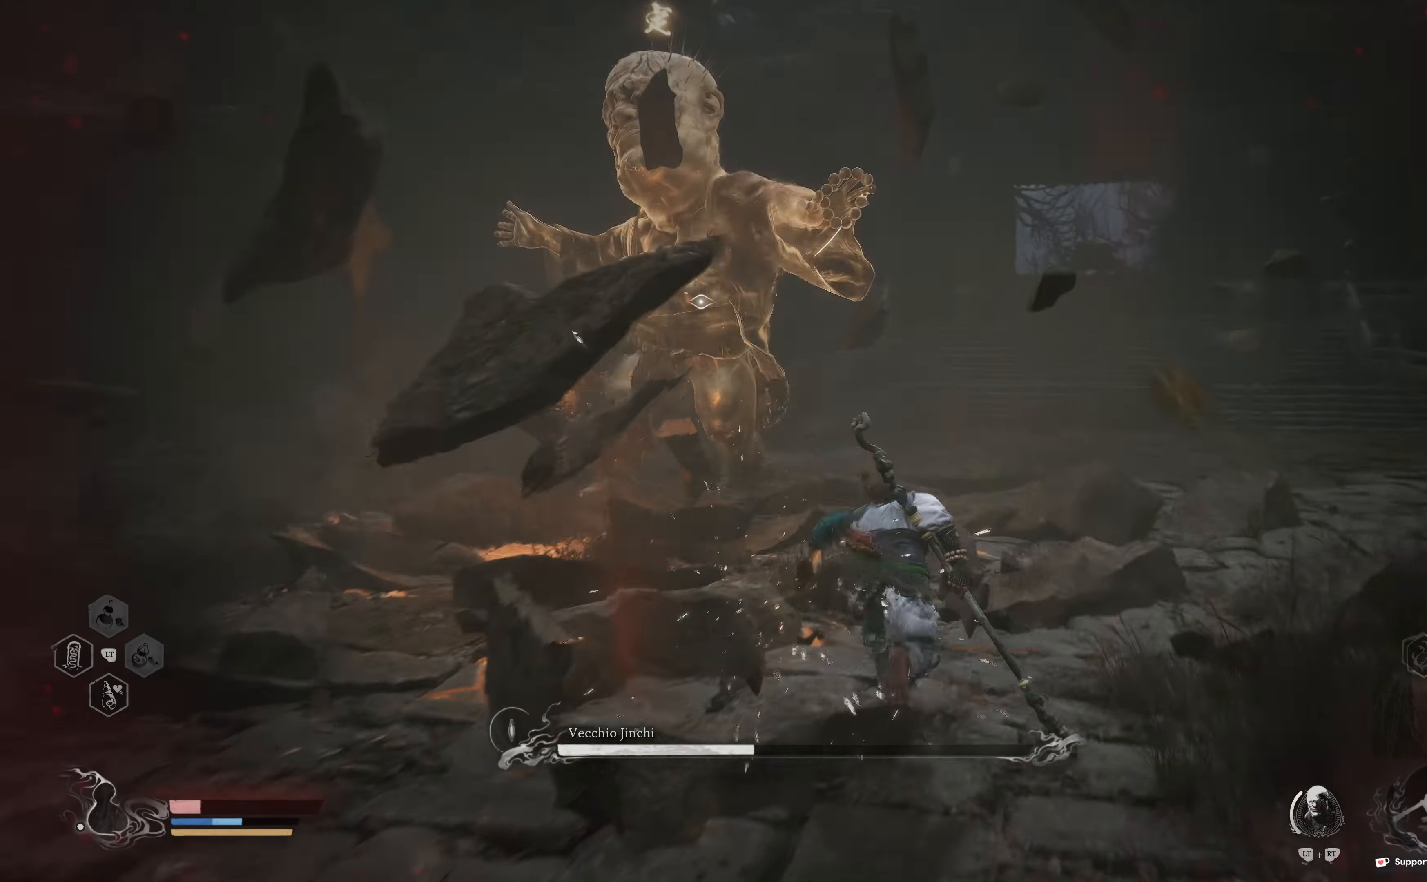
{"buttons": [], "left_stick": "up", "right_stick": "center", "events": [[134, "L3", "down"], [250, "L3", "up"]]}
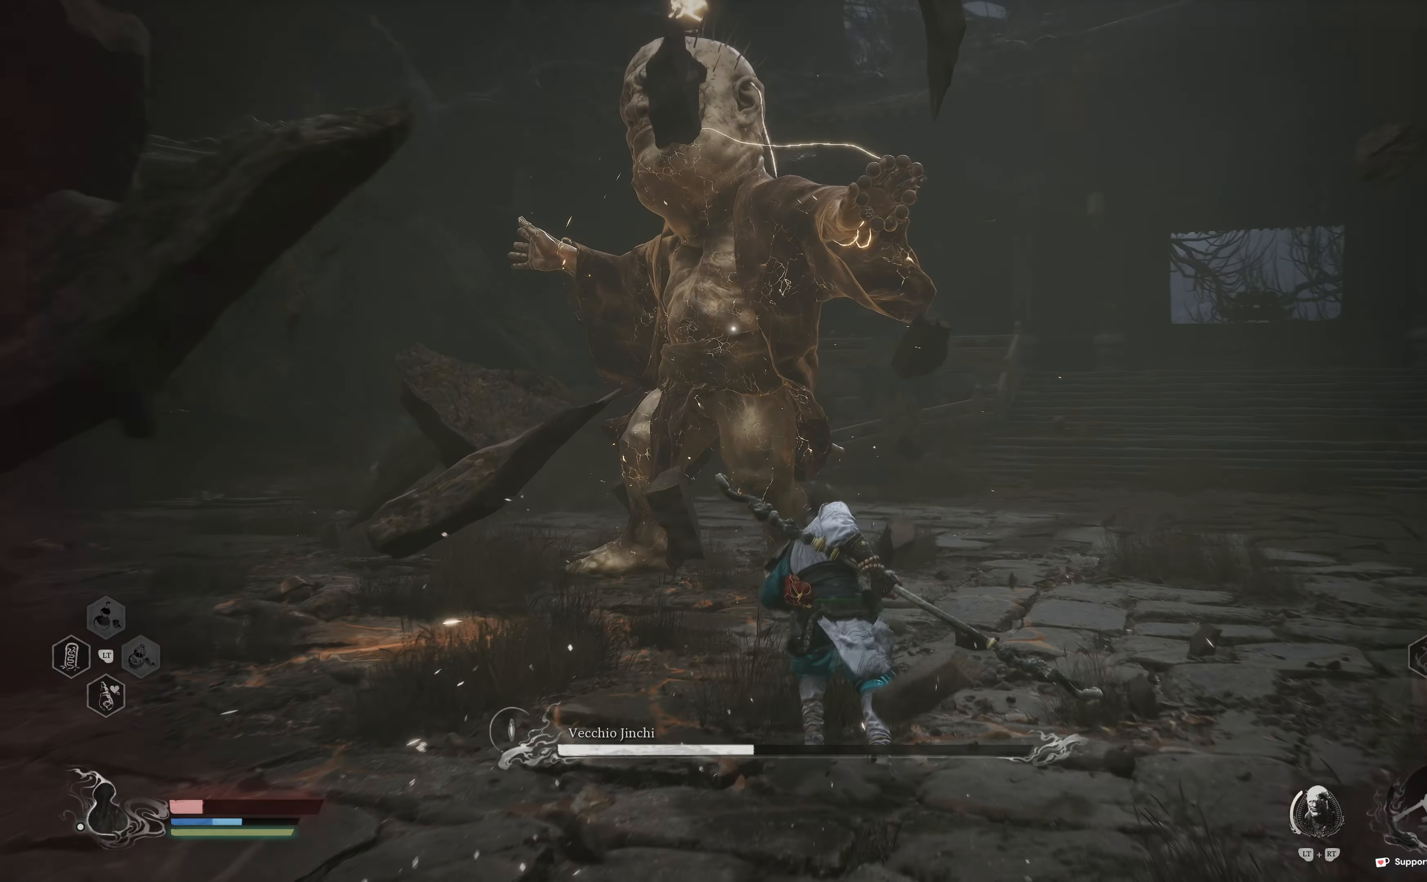
{"buttons": ["R1"], "left_stick": "up", "right_stick": "center", "events": [[117, "R1", "down"], [217, "R1", "up"], [334, "R1", "down"], [434, "R1", "up"], [500, "R1", "down"]]}
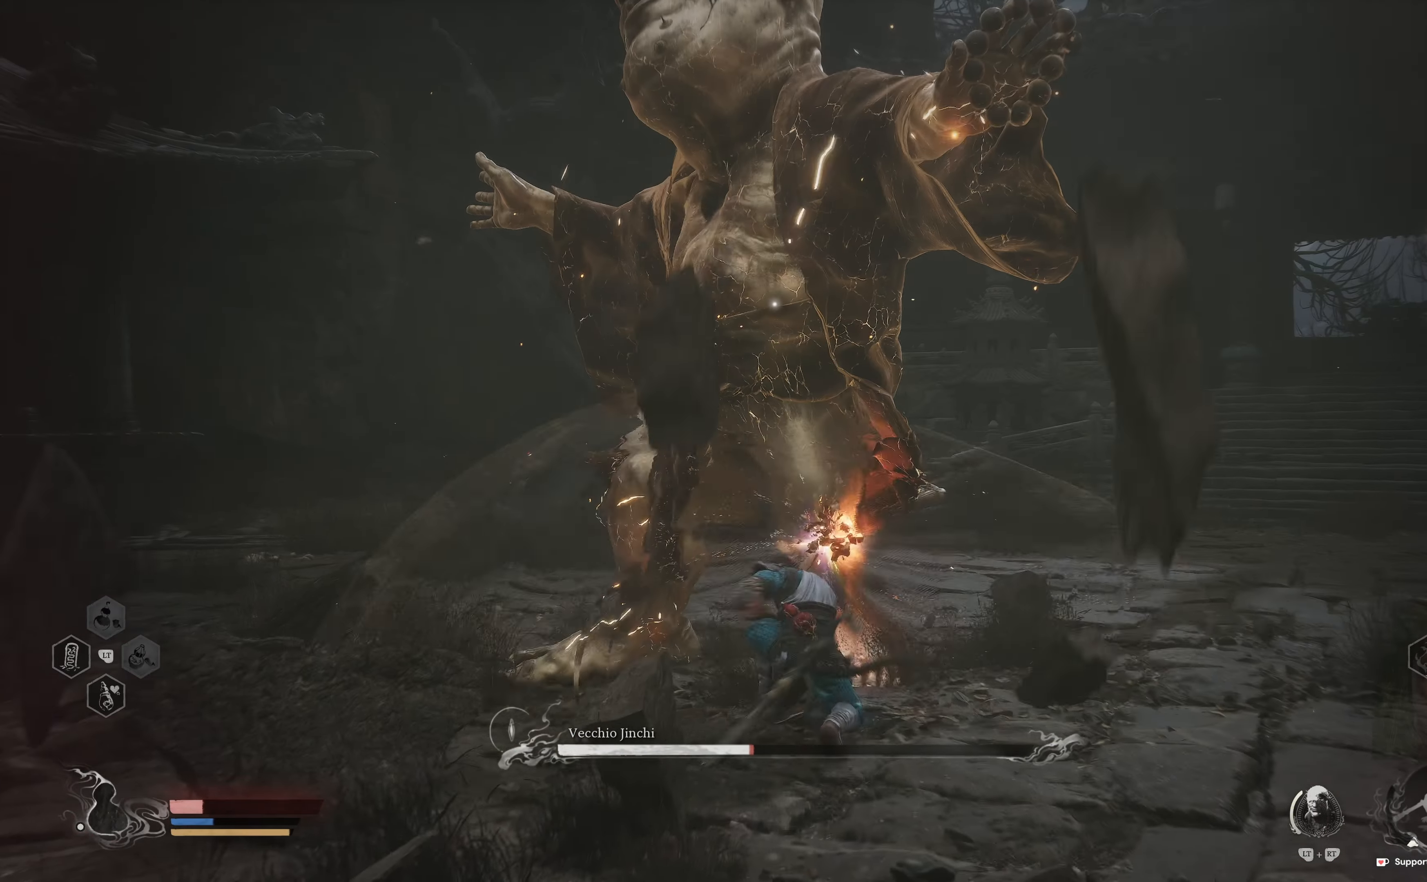
{"buttons": ["R1"], "left_stick": "center", "right_stick": "center", "events": [[134, "R1", "up"], [167, "R1", "down"], [267, "R1", "up"], [317, "R1", "down"], [417, "R1", "up"], [500, "R1", "down"], [500, "left_stick", "center"]]}
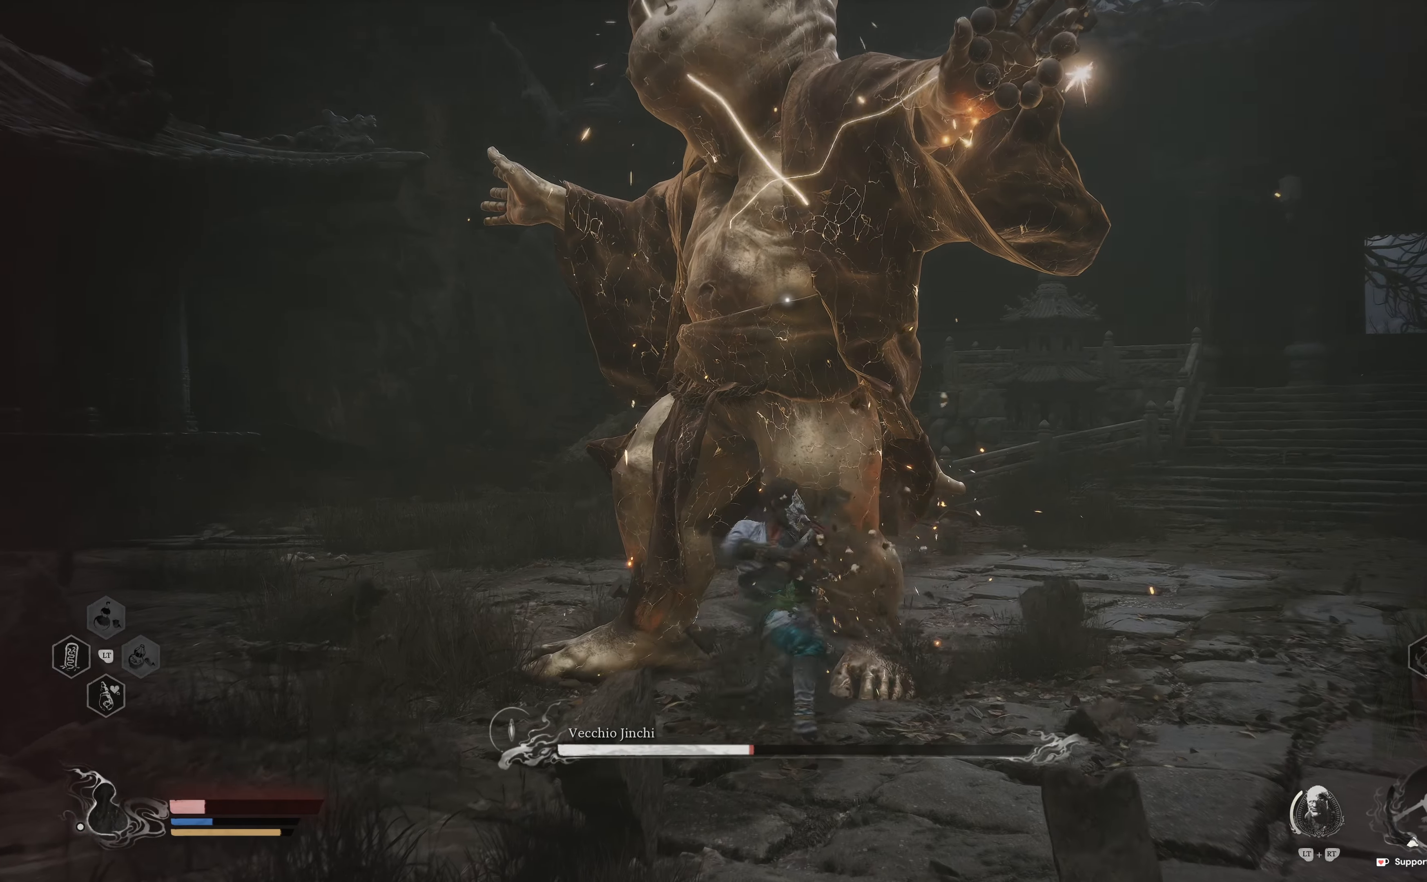
{"buttons": ["R1"], "left_stick": "up", "right_stick": "center", "events": [[67, "R1", "up"], [150, "R1", "down"], [150, "left_stick", "up"], [267, "R1", "up"], [334, "R1", "down"], [400, "R1", "up"], [484, "R1", "down"]]}
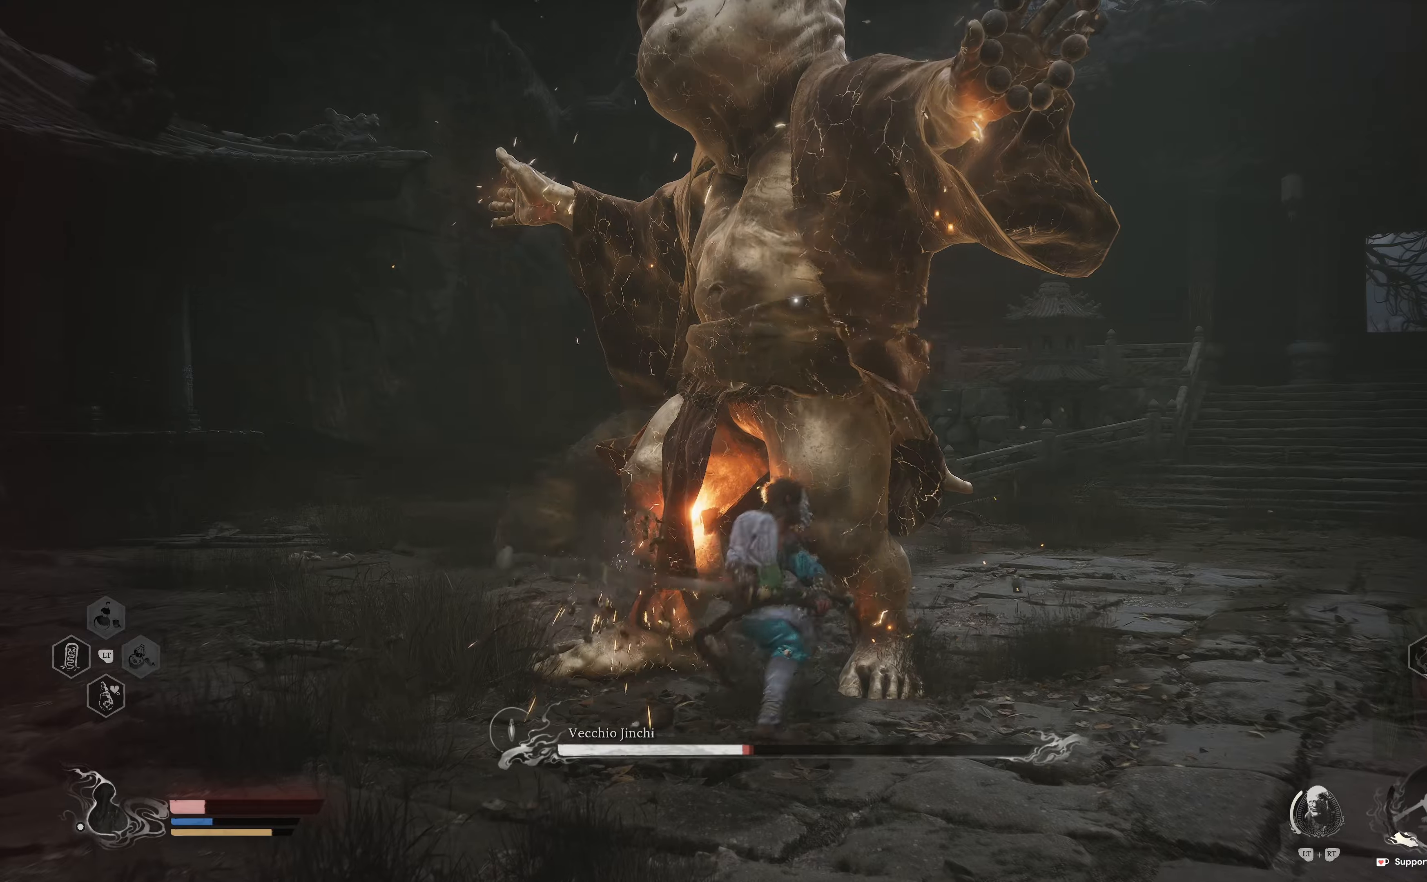
{"buttons": [], "left_stick": "up", "right_stick": "center", "events": [[100, "R1", "up"], [184, "R1", "down"], [284, "R1", "up"], [350, "R1", "down"], [467, "R1", "up"]]}
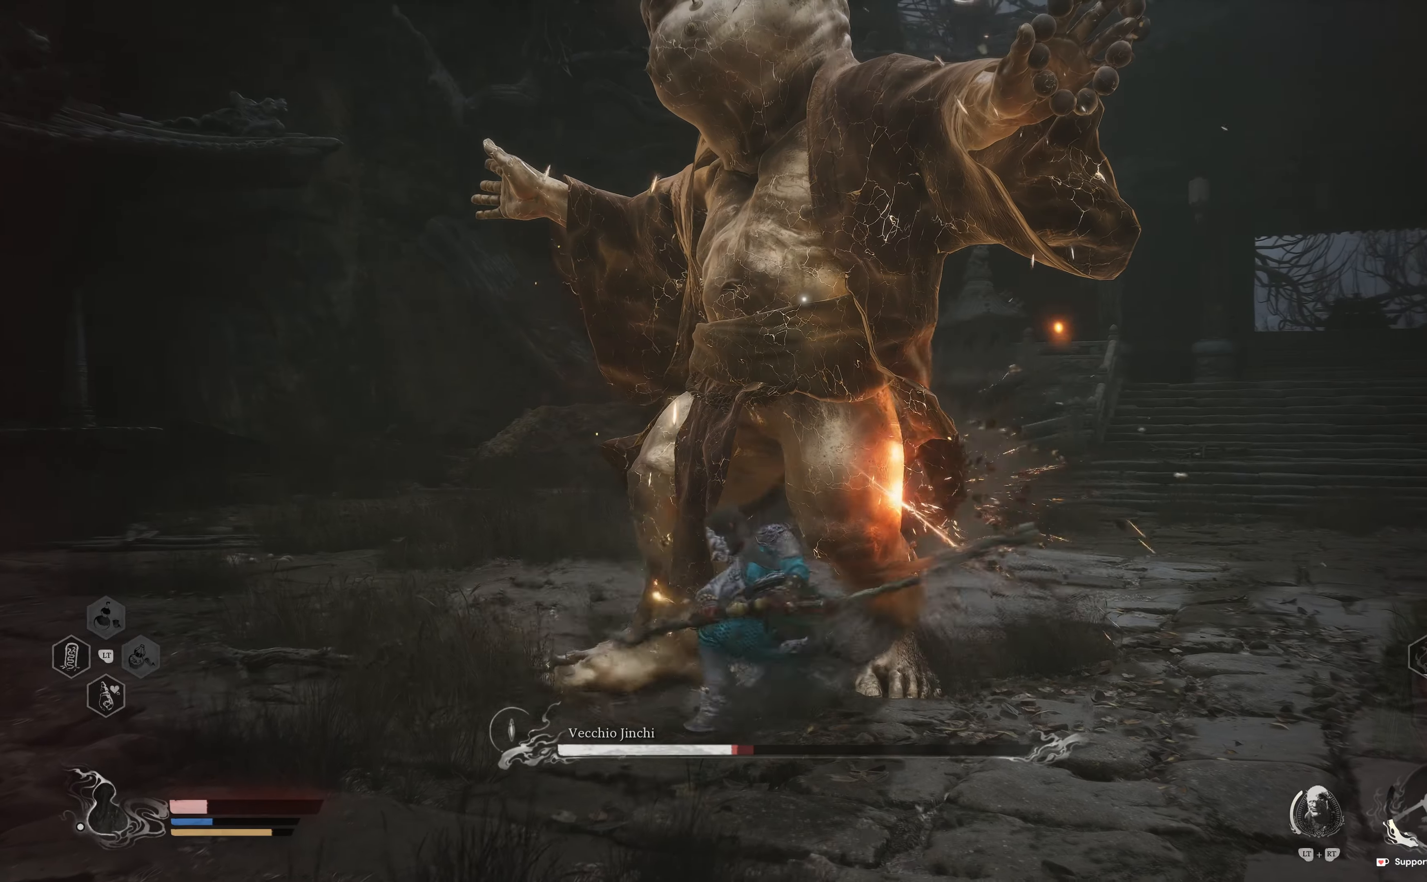
{"buttons": ["R1"], "left_stick": "up", "right_stick": "center", "events": [[34, "R1", "down"], [150, "R1", "up"], [234, "R1", "down"], [350, "R1", "up"], [417, "R1", "down"]]}
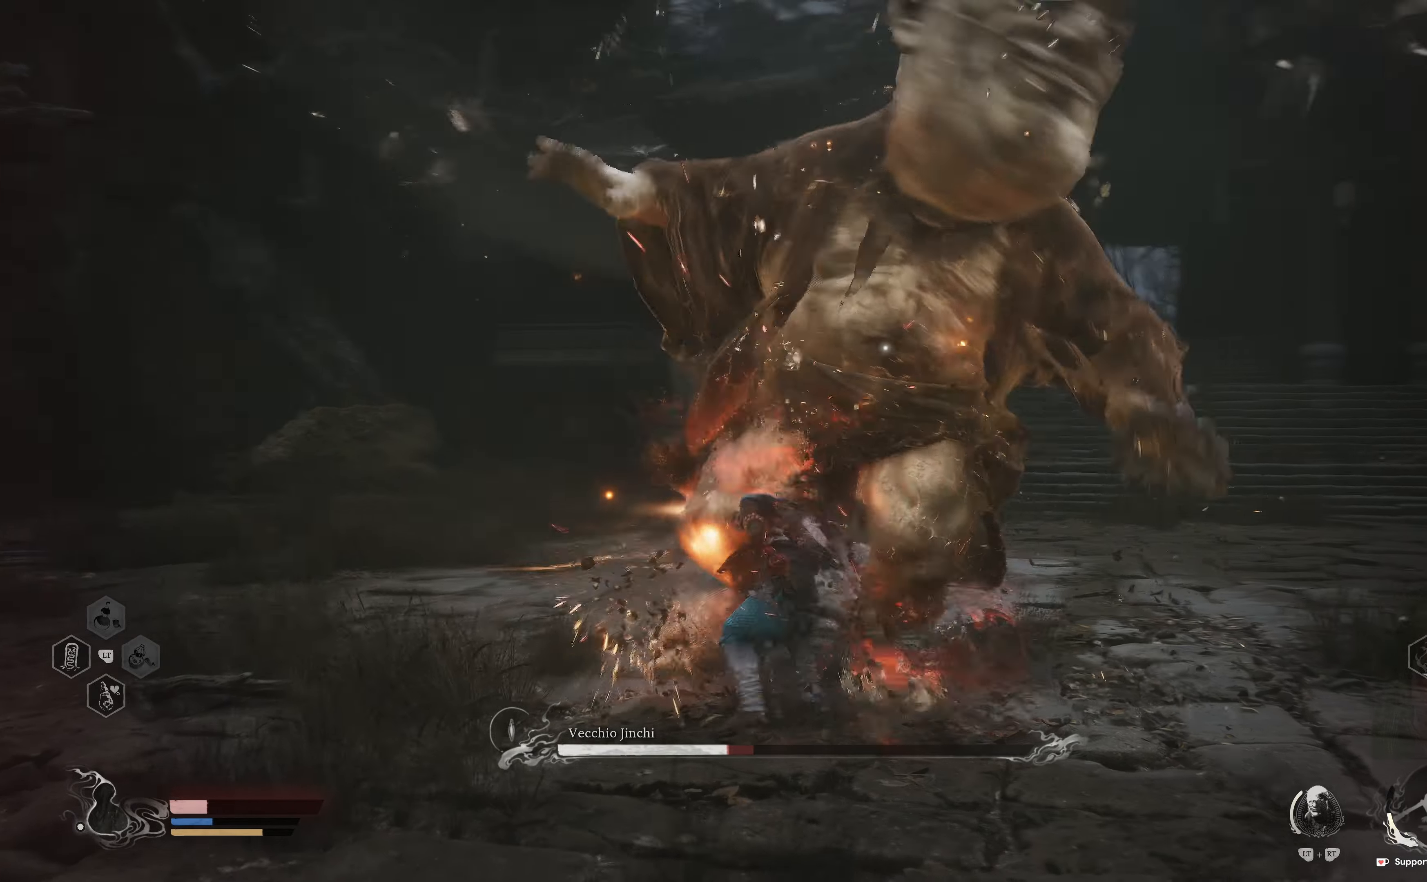
{"buttons": ["R1"], "left_stick": "up-right", "right_stick": "center", "events": [[50, "R1", "up"], [100, "R1", "down"], [250, "R1", "up"], [317, "R1", "down"], [417, "left_stick", "up-right"], [434, "R1", "up"], [500, "R1", "down"]]}
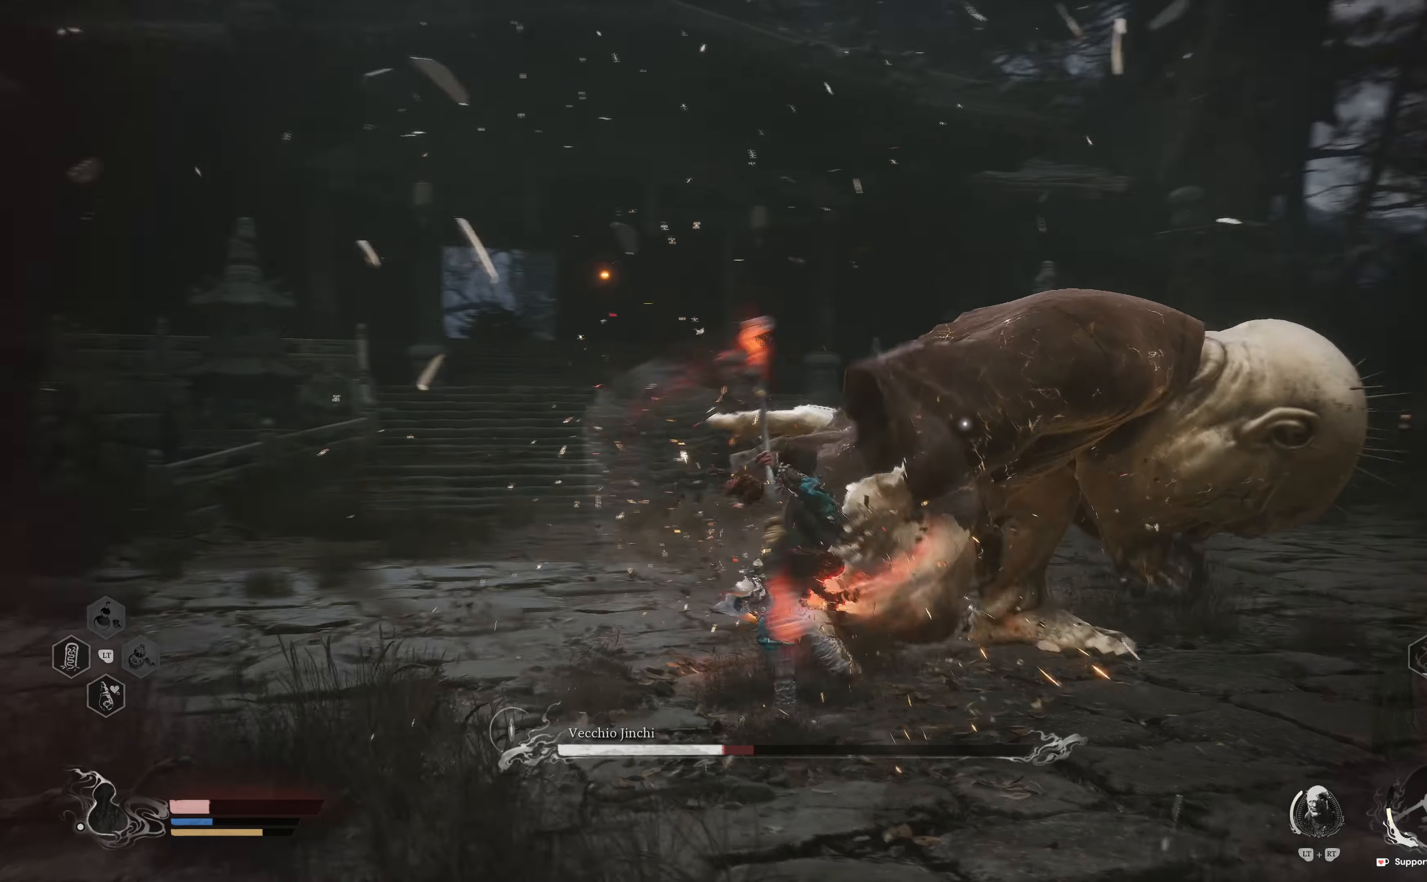
{"buttons": [], "left_stick": "up", "right_stick": "center", "events": [[117, "R1", "up"], [200, "R1", "down"], [234, "left_stick", "up"], [317, "R1", "up"], [350, "R1", "down"], [484, "R1", "up"]]}
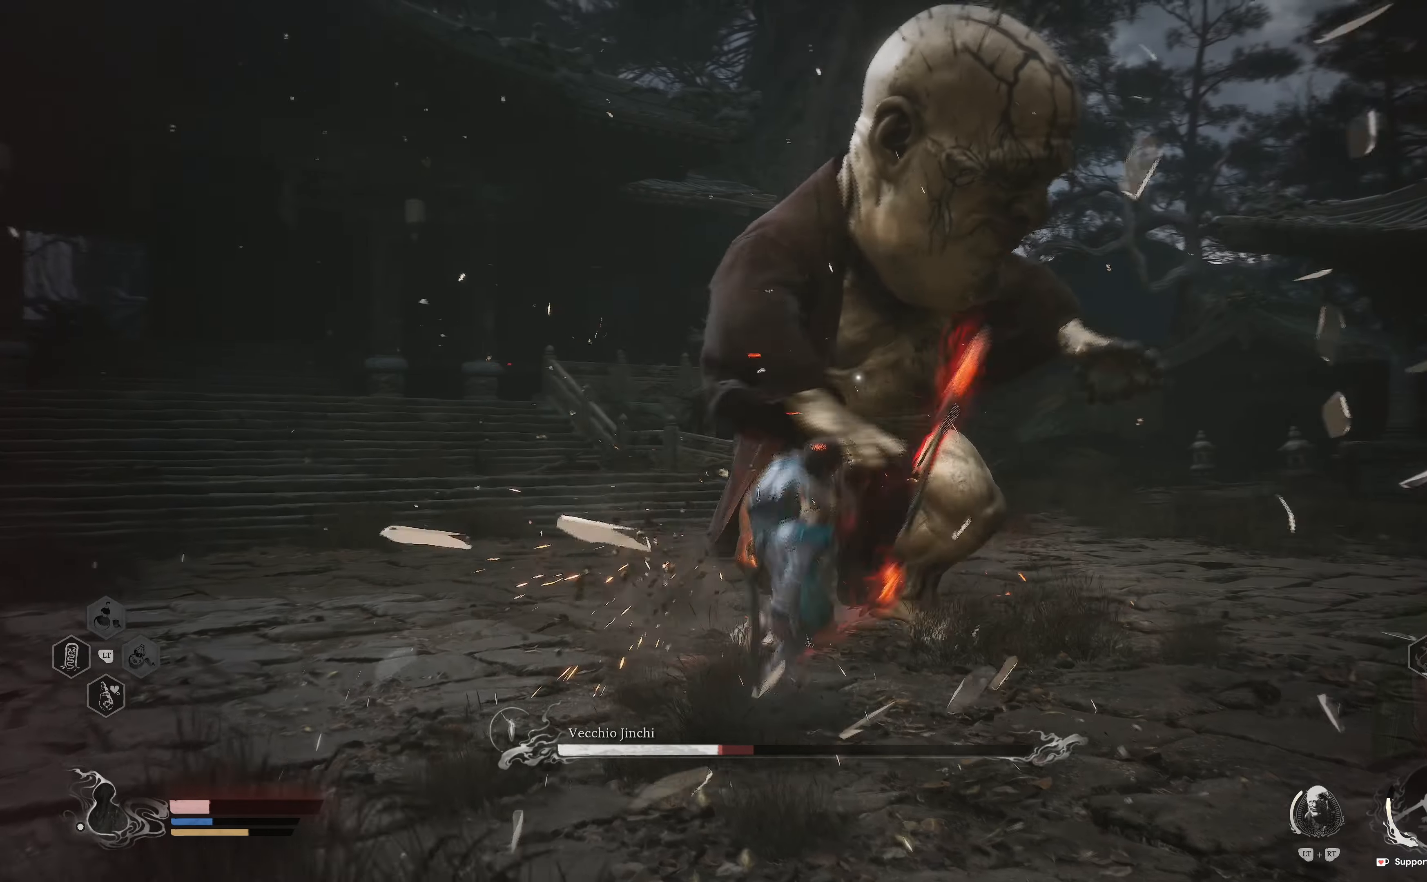
{"buttons": ["R1"], "left_stick": "up", "right_stick": "center", "events": [[17, "R1", "down"], [184, "R1", "up"], [200, "R1", "down"], [350, "R1", "up"], [417, "R1", "down"]]}
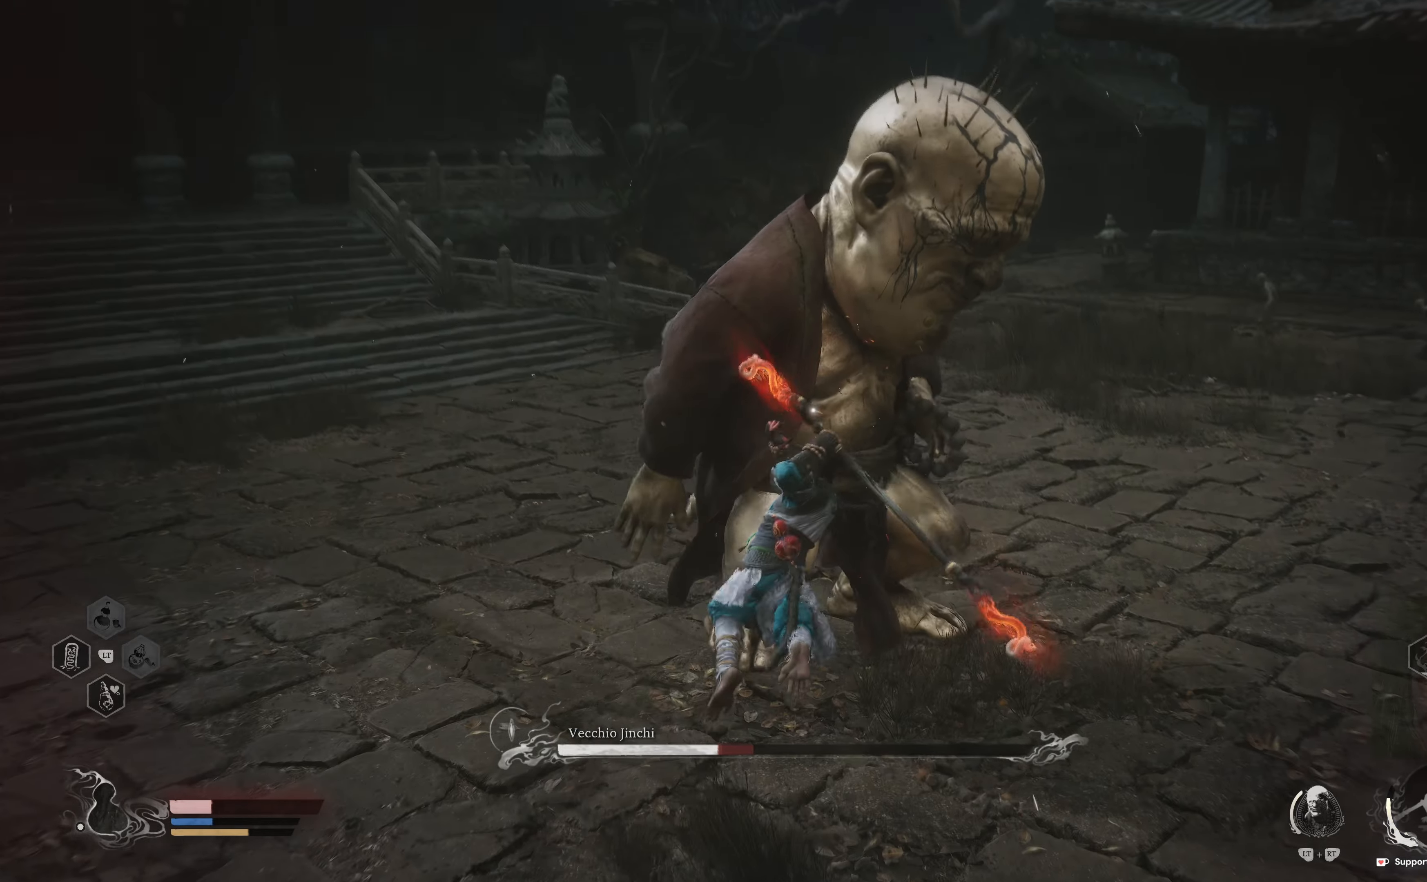
{"buttons": ["R1"], "left_stick": "up", "right_stick": "center", "events": [[67, "R1", "up"], [117, "R1", "down"], [234, "R1", "up"], [300, "R1", "down"], [450, "R1", "up"], [484, "R1", "down"]]}
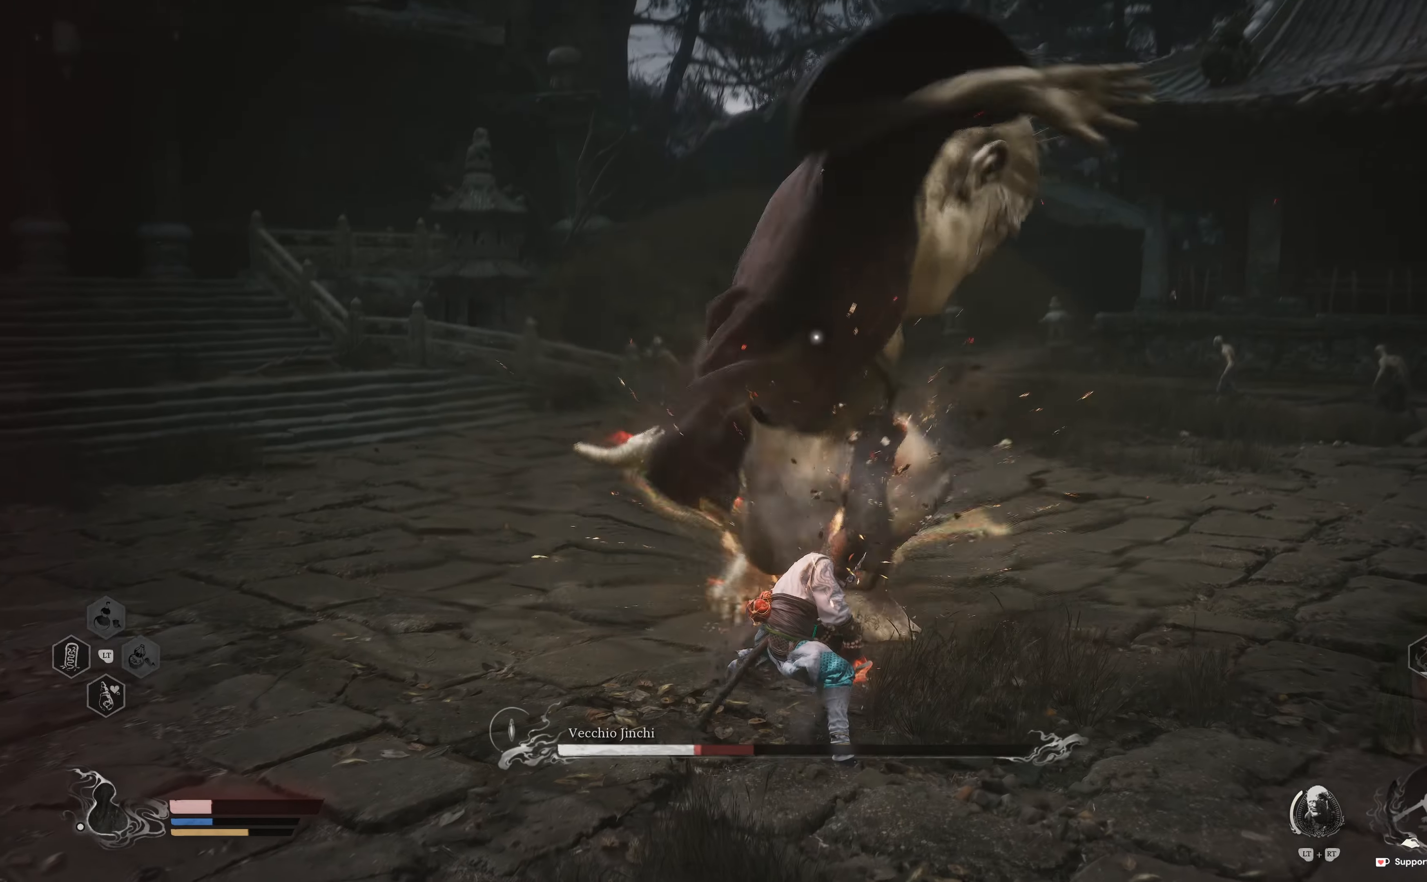
{"buttons": ["R1"], "left_stick": "up", "right_stick": "center", "events": [[150, "R1", "up"], [200, "R1", "down"], [350, "R1", "up"], [417, "R1", "down"]]}
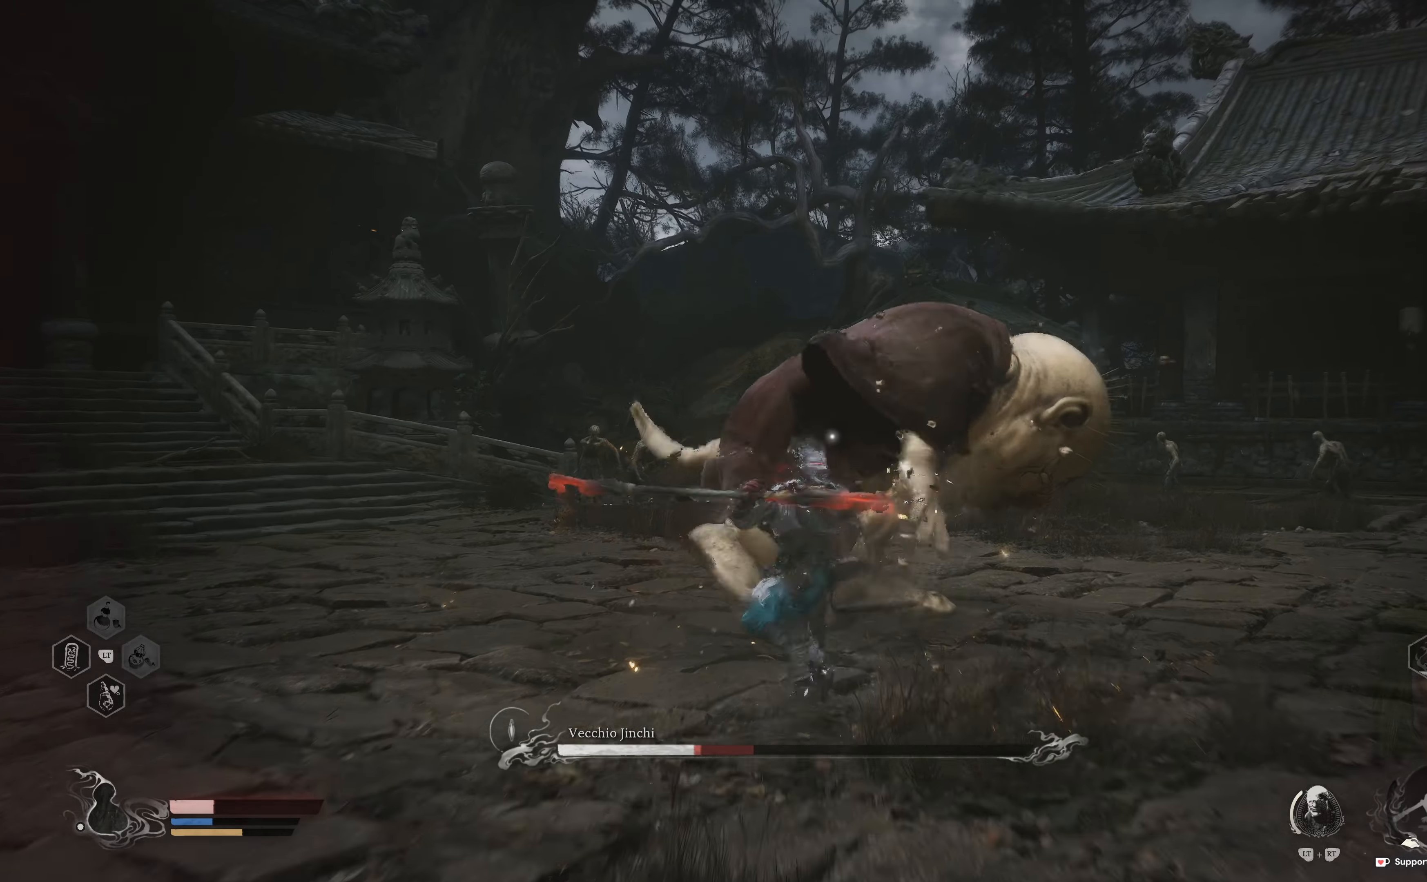
{"buttons": ["R1"], "left_stick": "up", "right_stick": "center", "events": [[67, "R1", "up"], [134, "R1", "down"], [250, "R1", "up"], [300, "R1", "down"], [450, "R1", "up"], [484, "R1", "down"]]}
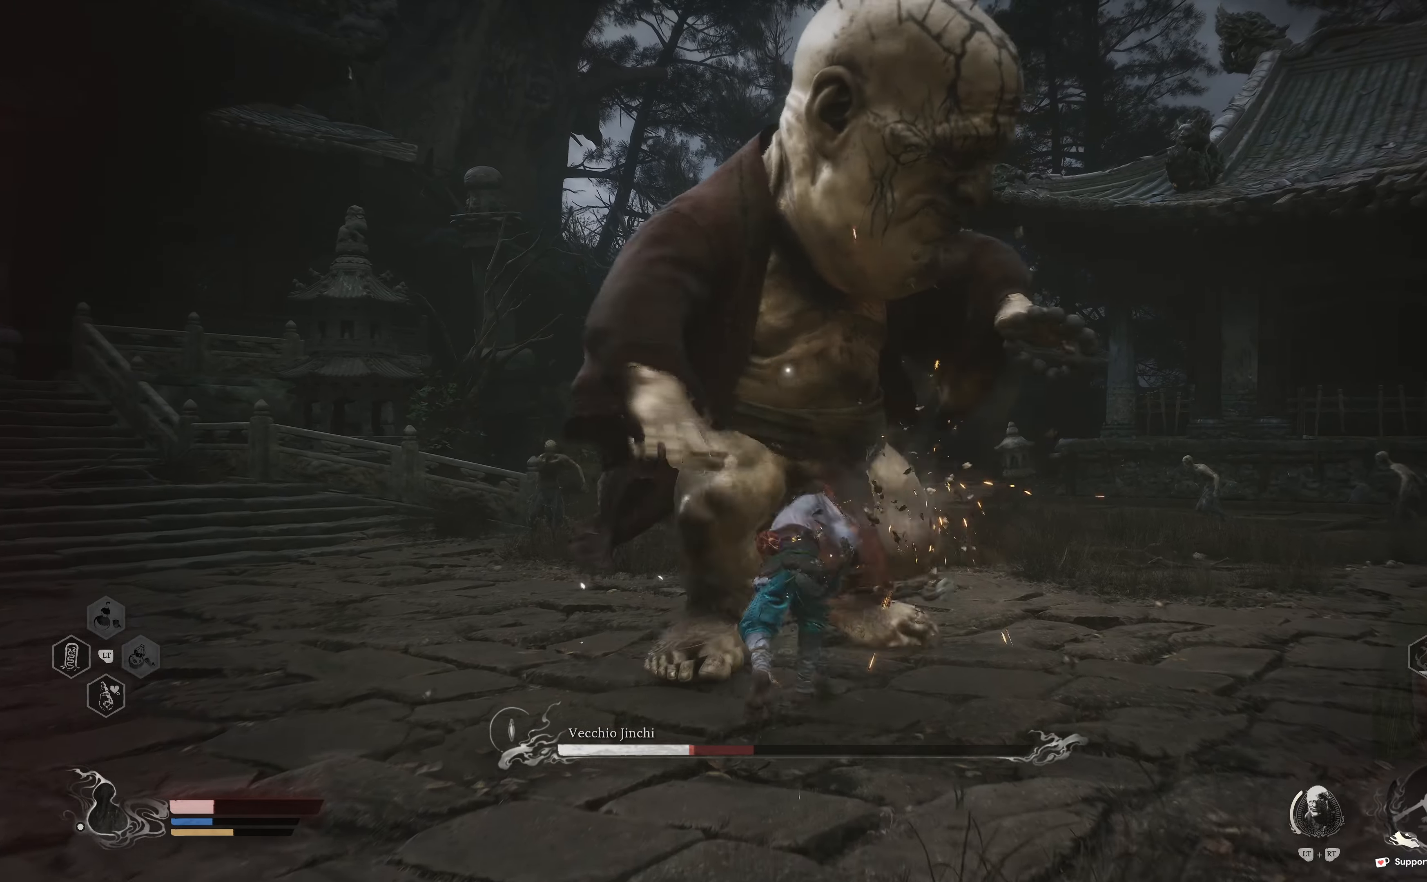
{"buttons": ["R1"], "left_stick": "up", "right_stick": "center", "events": [[134, "R1", "up"], [184, "R1", "down"], [317, "R1", "up"], [384, "R1", "down"]]}
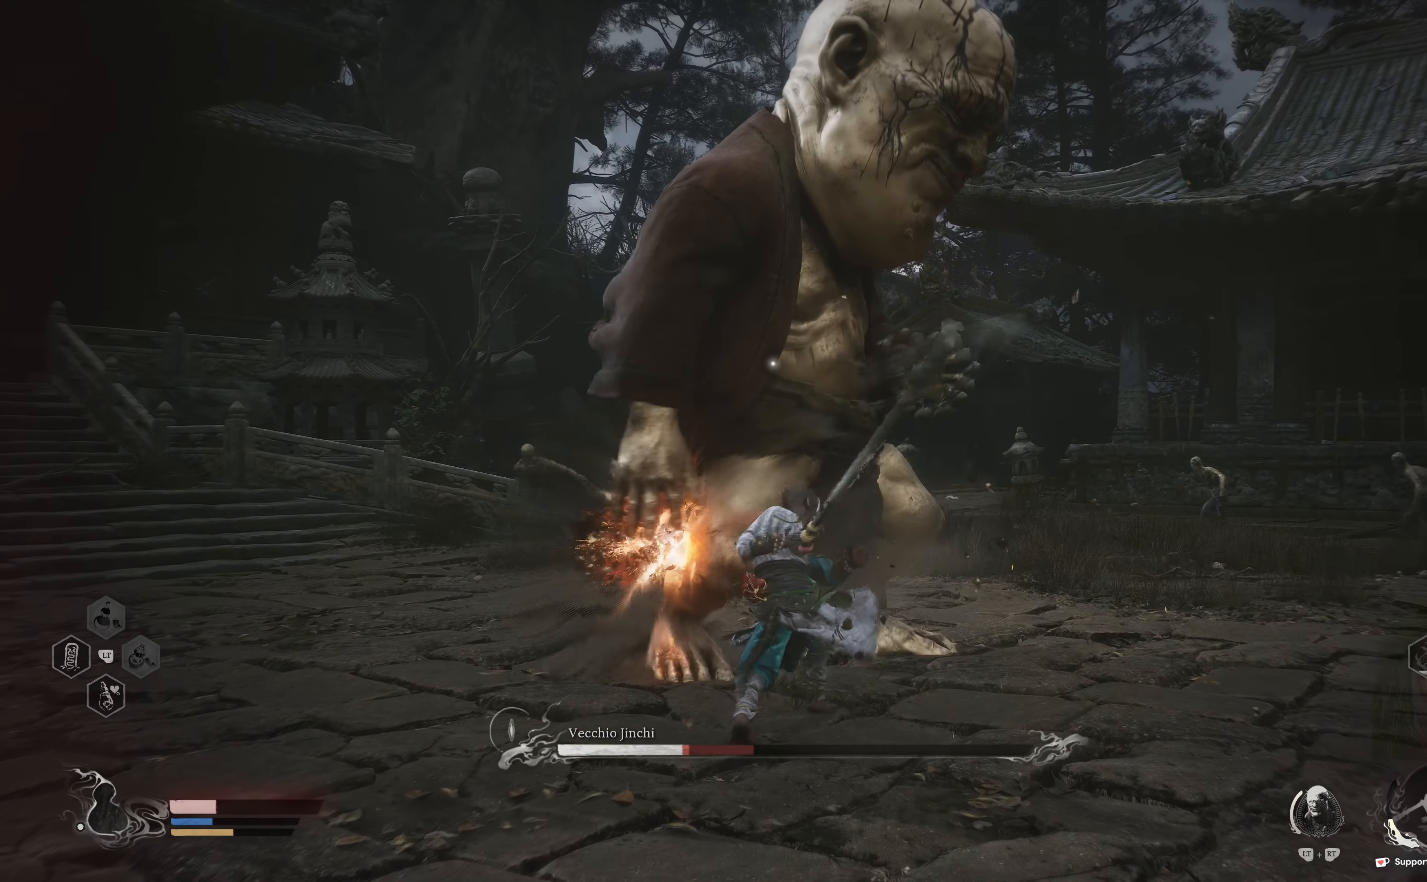
{"buttons": ["R1"], "left_stick": "up", "right_stick": "center", "events": [[17, "R1", "up"], [67, "R1", "down"], [217, "R1", "up"], [267, "R1", "down"], [417, "R1", "up"], [450, "R1", "down"]]}
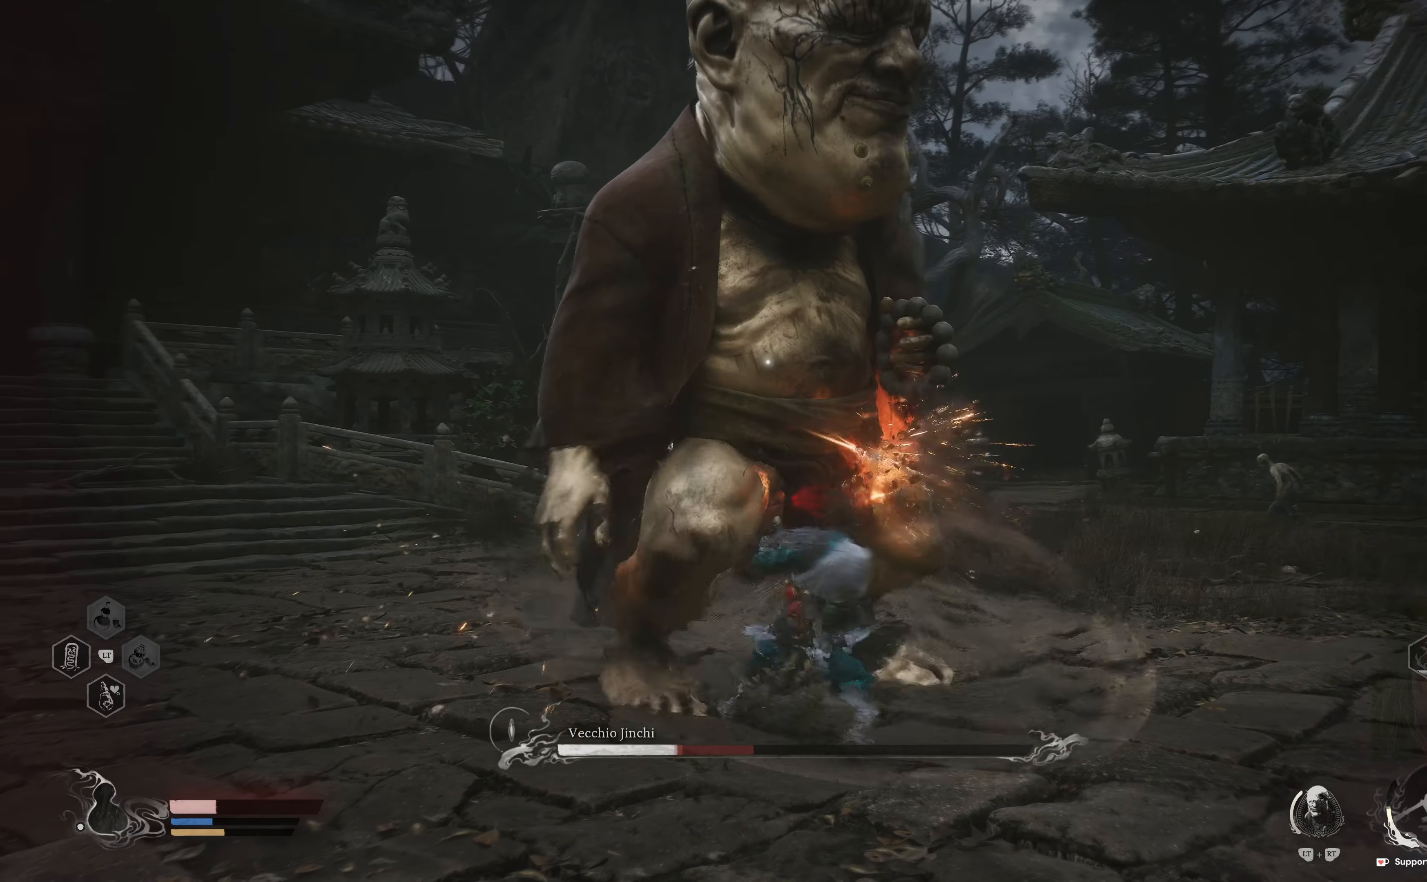
{"buttons": [], "left_stick": "up", "right_stick": "center", "events": [[100, "R1", "up"], [150, "R1", "down"], [284, "R1", "up"], [334, "R1", "down"], [467, "R1", "up"]]}
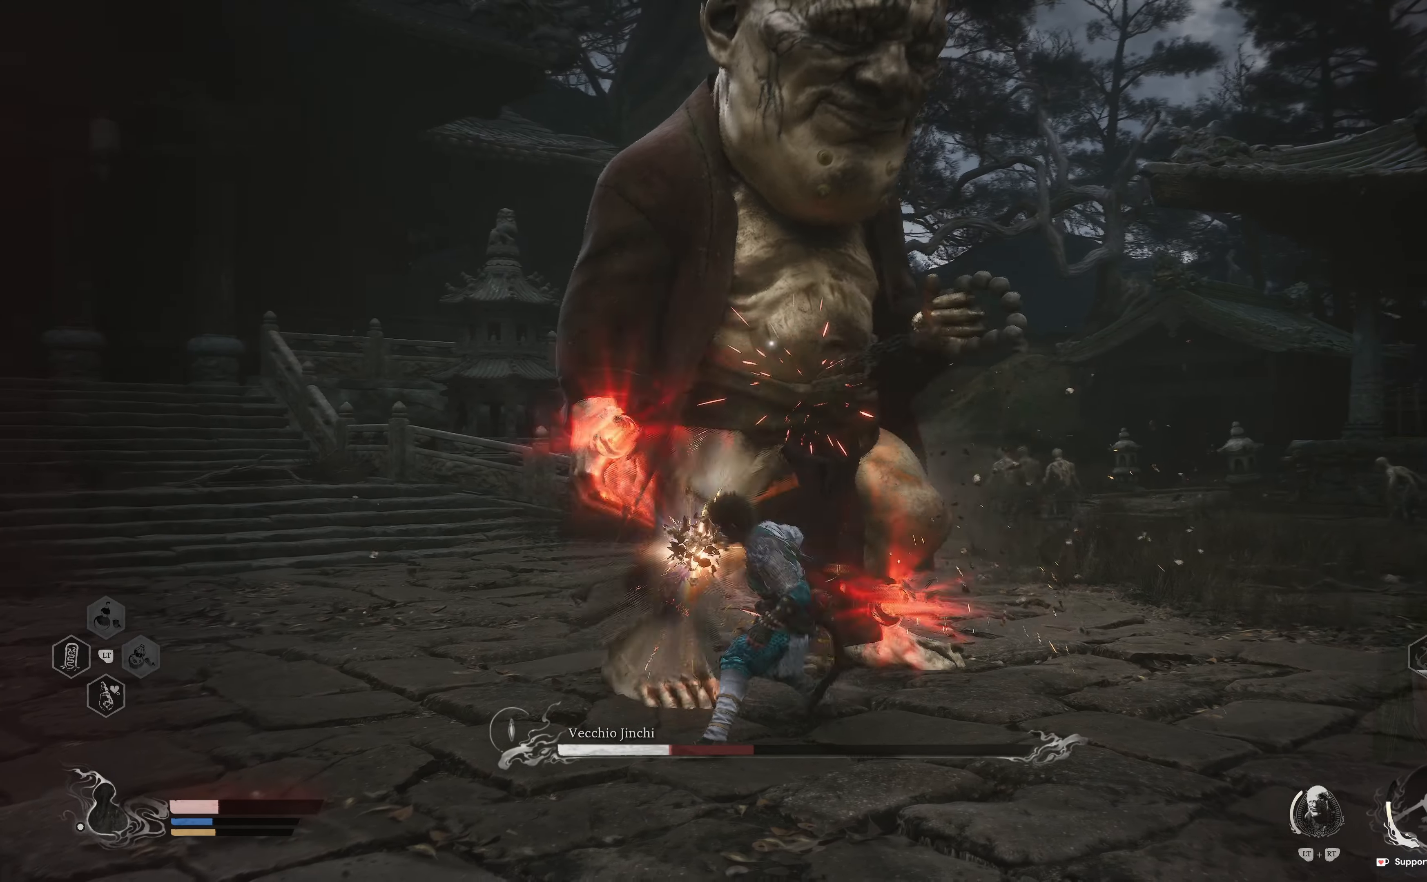
{"buttons": ["R1"], "left_stick": "up", "right_stick": "center", "events": [[17, "R1", "down"], [150, "R1", "up"], [217, "R1", "down"], [367, "R1", "up"], [400, "R1", "down"]]}
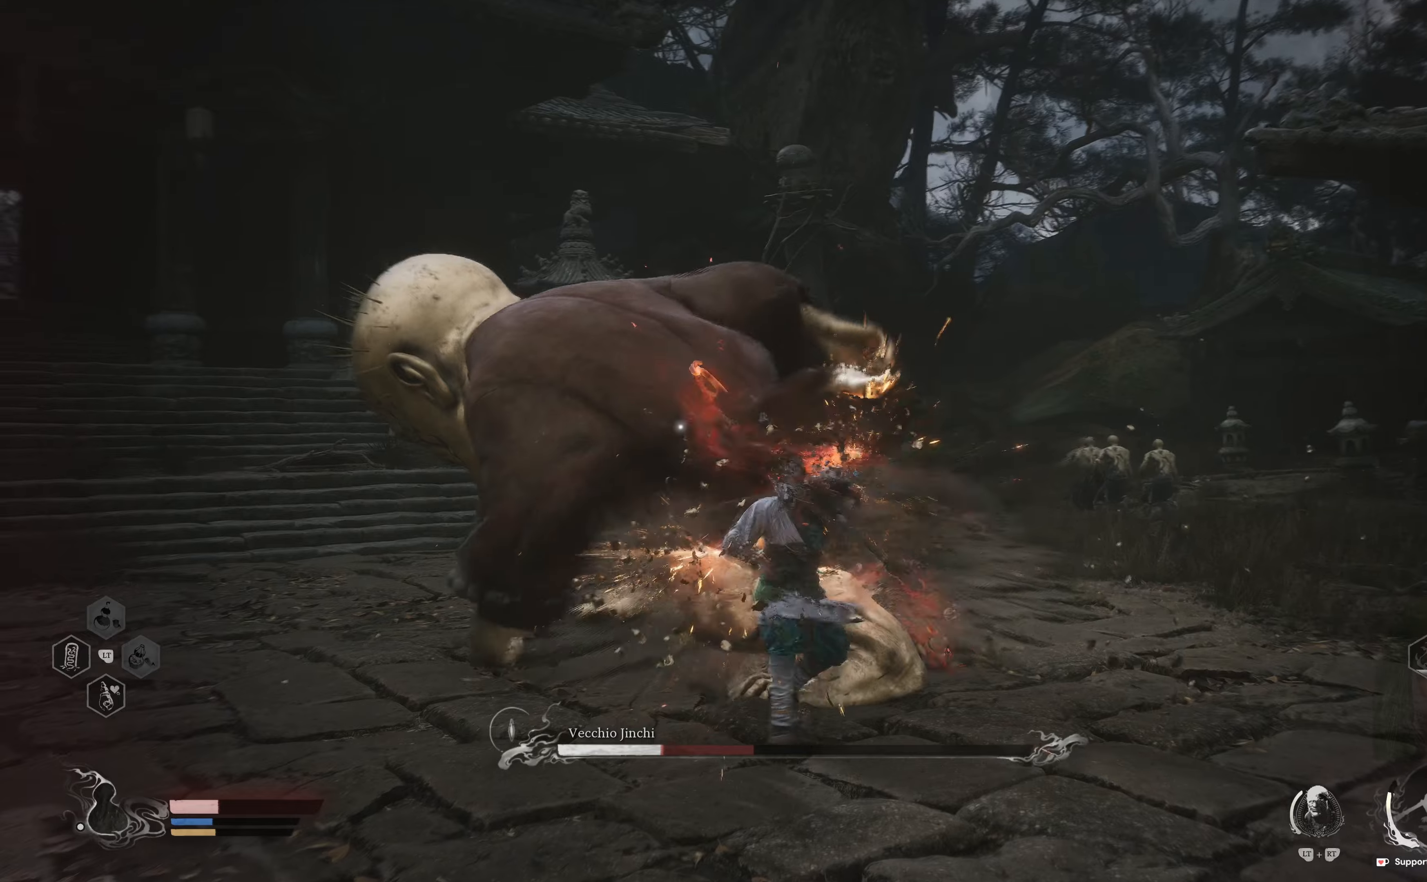
{"buttons": ["R2"], "left_stick": "up", "right_stick": "center", "events": [[50, "R1", "up"], [84, "R1", "down"], [184, "R1", "up"], [267, "R2", "down"], [434, "R2", "up"], [484, "R2", "down"]]}
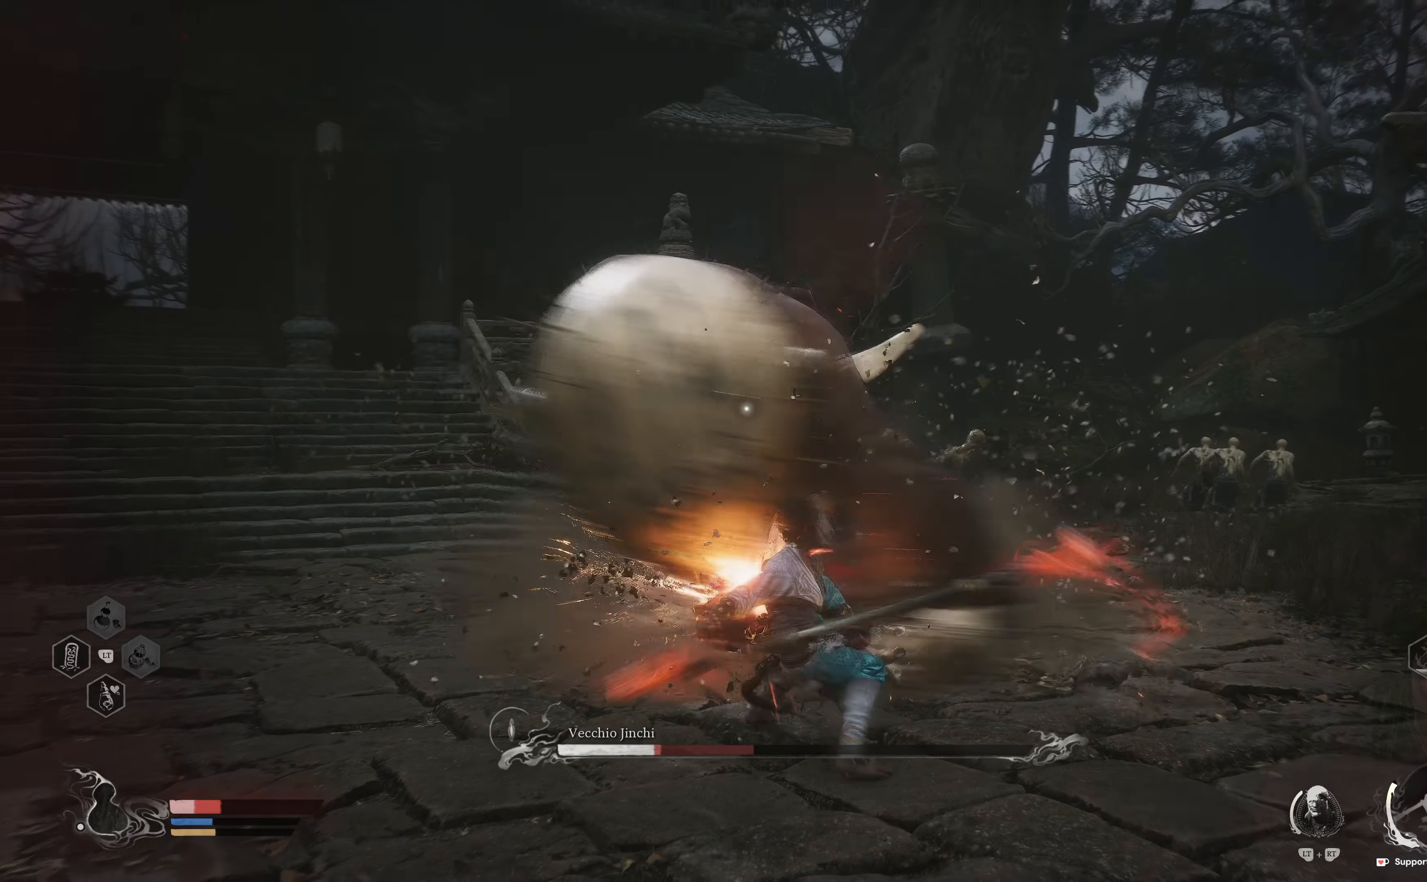
{"buttons": [], "left_stick": "up-left", "right_stick": "center", "events": [[134, "R2", "up"], [217, "R2", "down"], [400, "R2", "up"], [417, "left_stick", "up-left"]]}
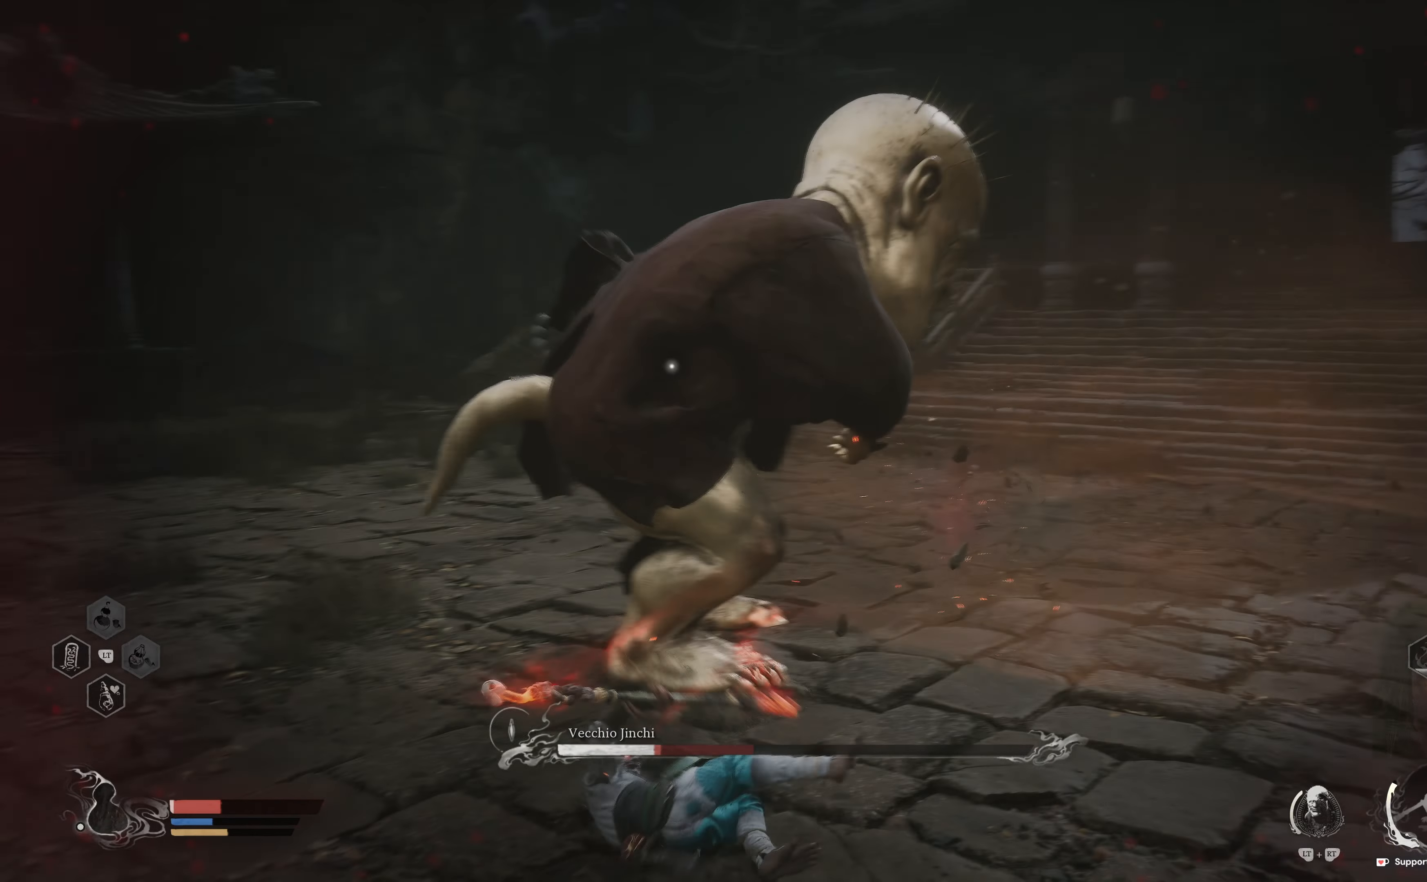
{"buttons": [], "left_stick": "down", "right_stick": "center", "events": [[17, "left_stick", "down"], [50, "B", "down"], [117, "left_stick", "center"], [150, "B", "up"], [234, "left_stick", "down"], [250, "B", "down"], [317, "B", "up"], [417, "B", "down"], [500, "B", "up"]]}
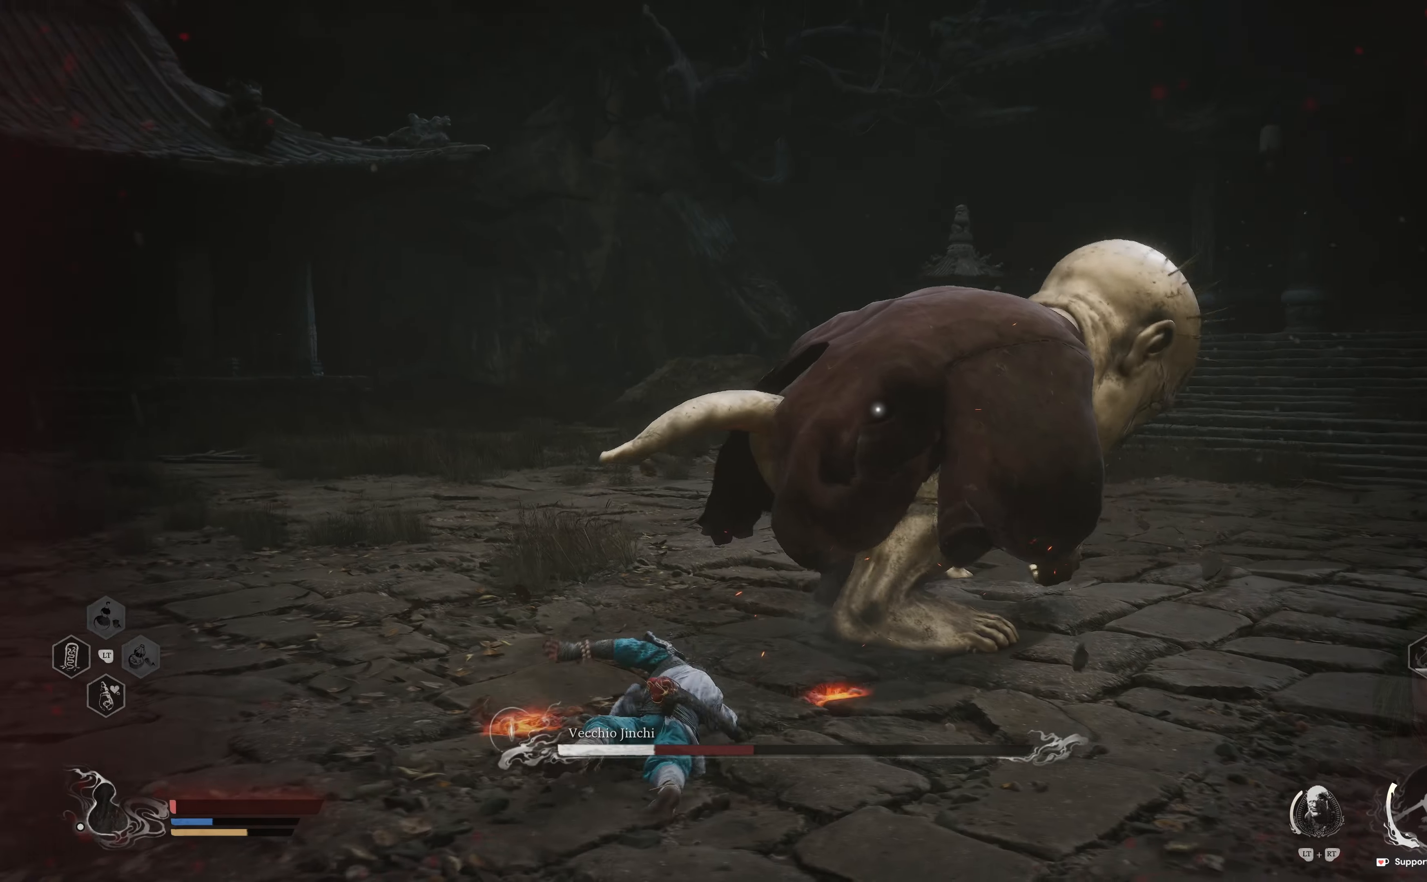
{"buttons": [], "left_stick": "down", "right_stick": "center", "events": [[100, "B", "down"], [200, "B", "up"], [284, "B", "down"], [384, "B", "up"]]}
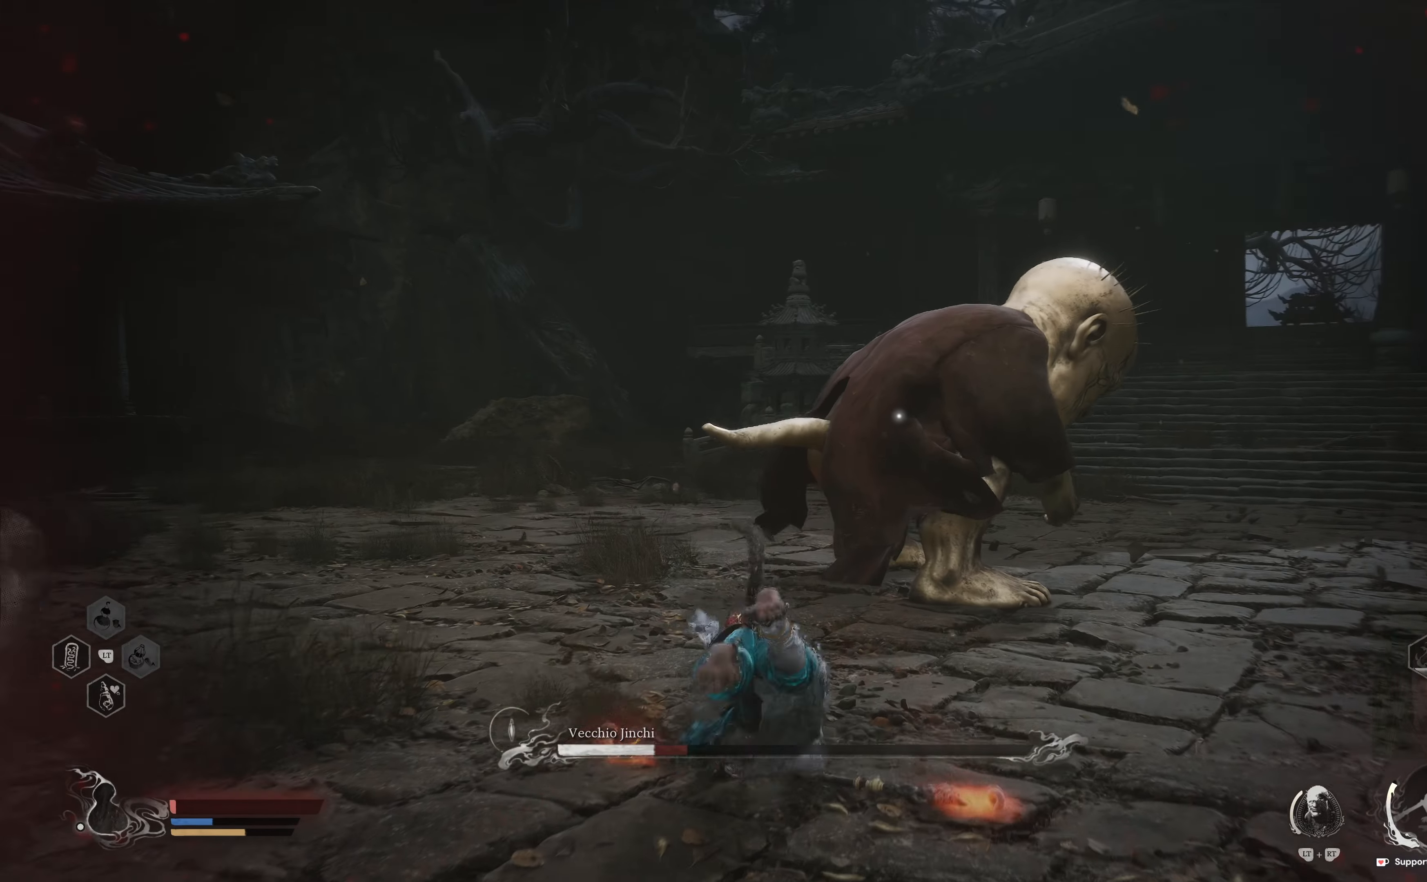
{"buttons": [], "left_stick": "down", "right_stick": "center", "events": [[150, "B", "down"], [234, "B", "up"]]}
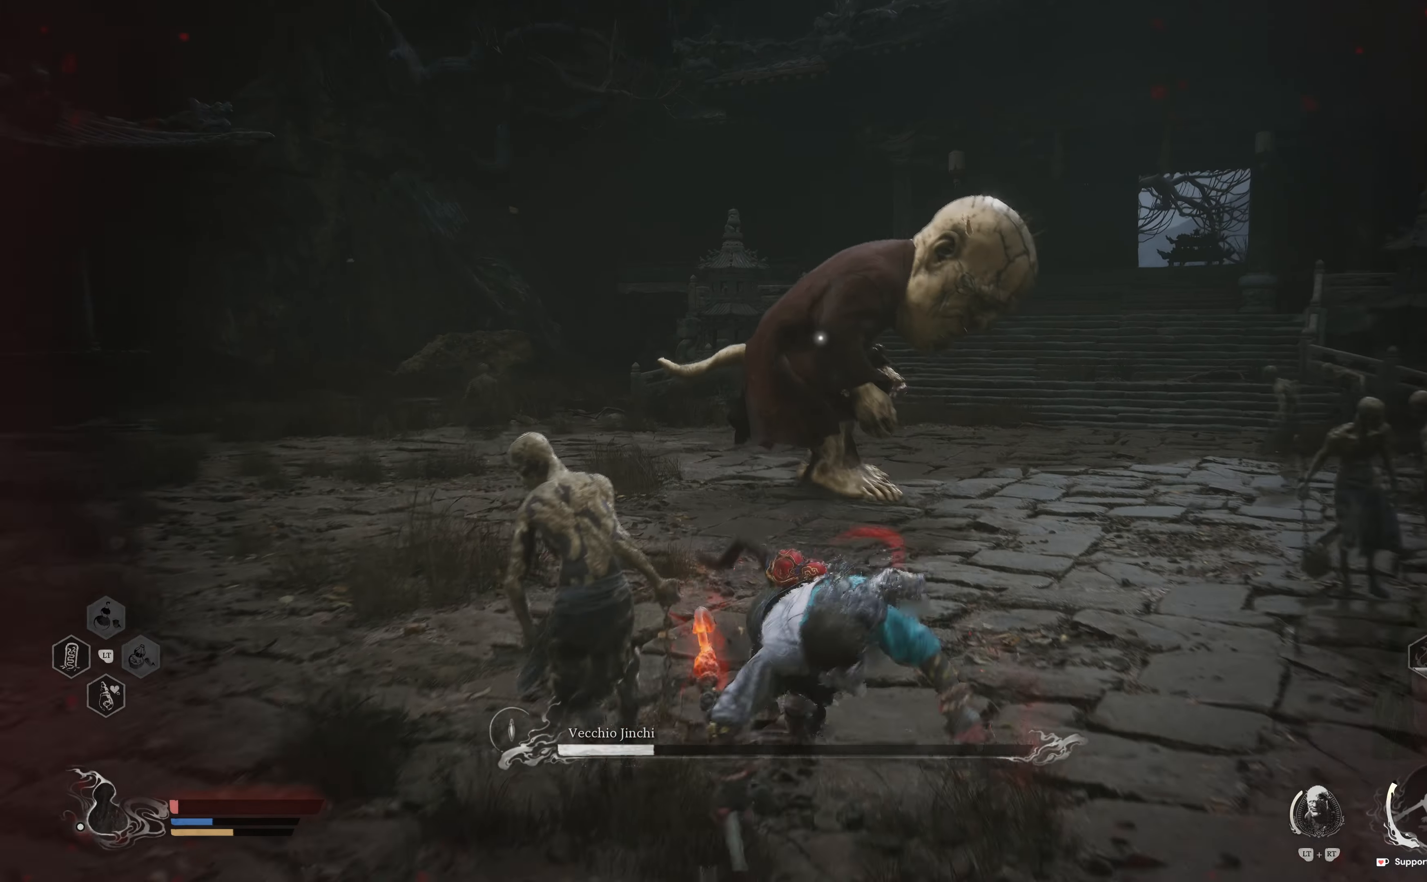
{"buttons": [], "left_stick": "down", "right_stick": "center", "events": [[67, "B", "down"], [167, "B", "up"]]}
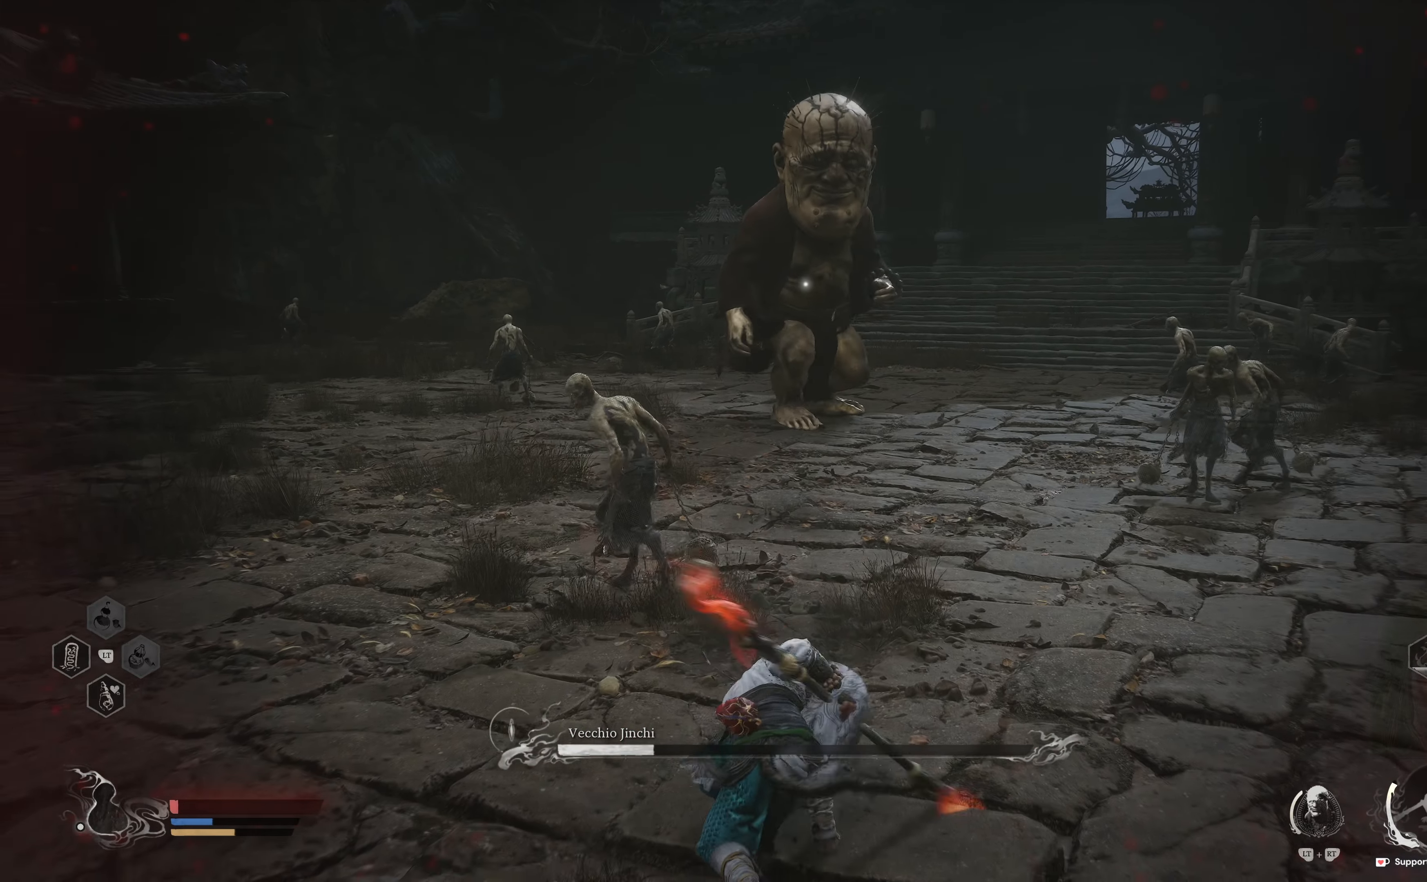
{"buttons": [], "left_stick": "down", "right_stick": "center", "events": [[50, "B", "down"], [150, "B", "up"]]}
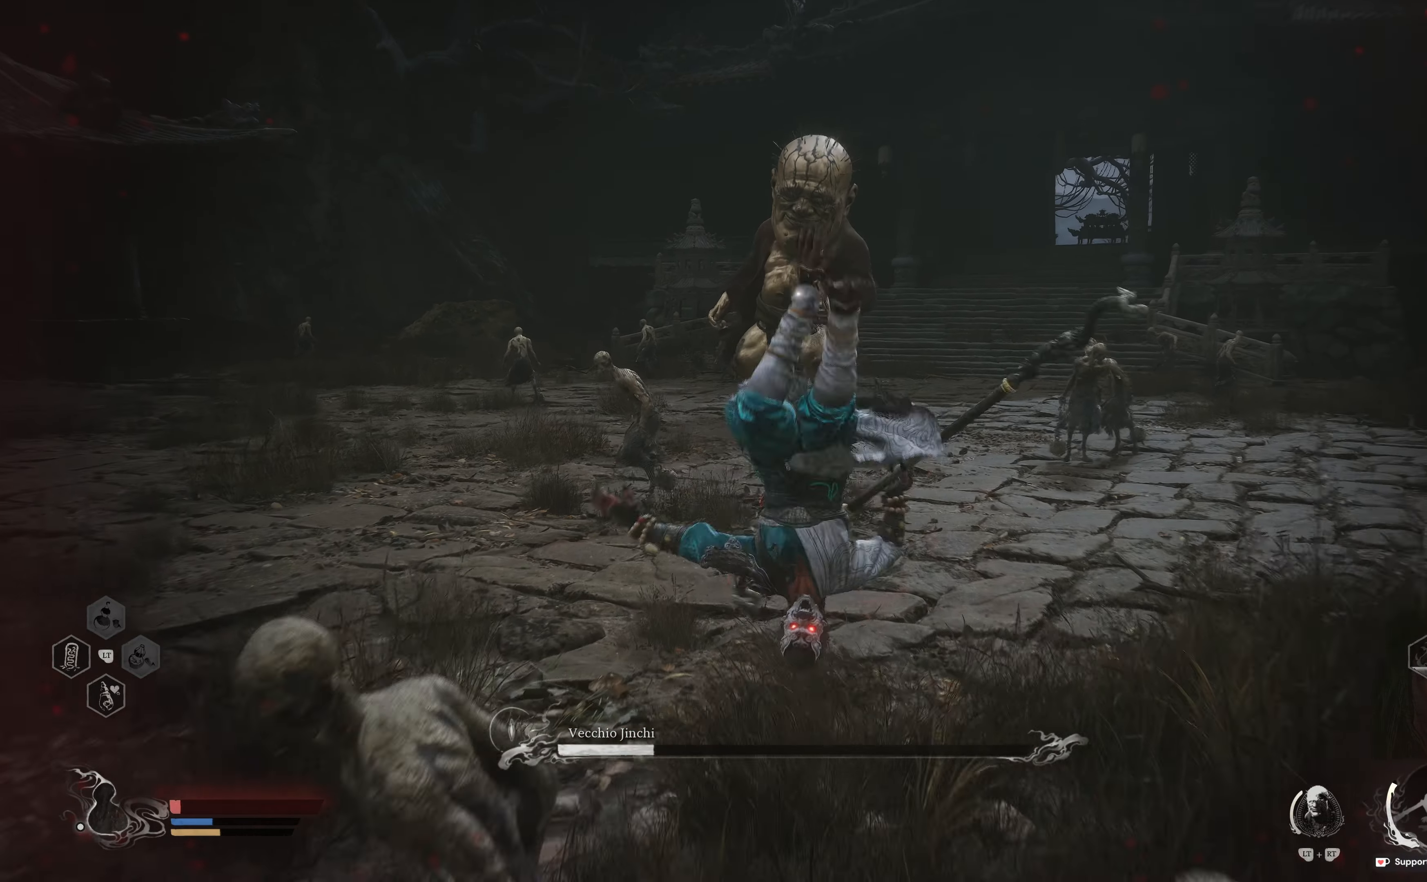
{"buttons": [], "left_stick": "down", "right_stick": "center", "events": [[384, "L1", "down"], [500, "L1", "up"]]}
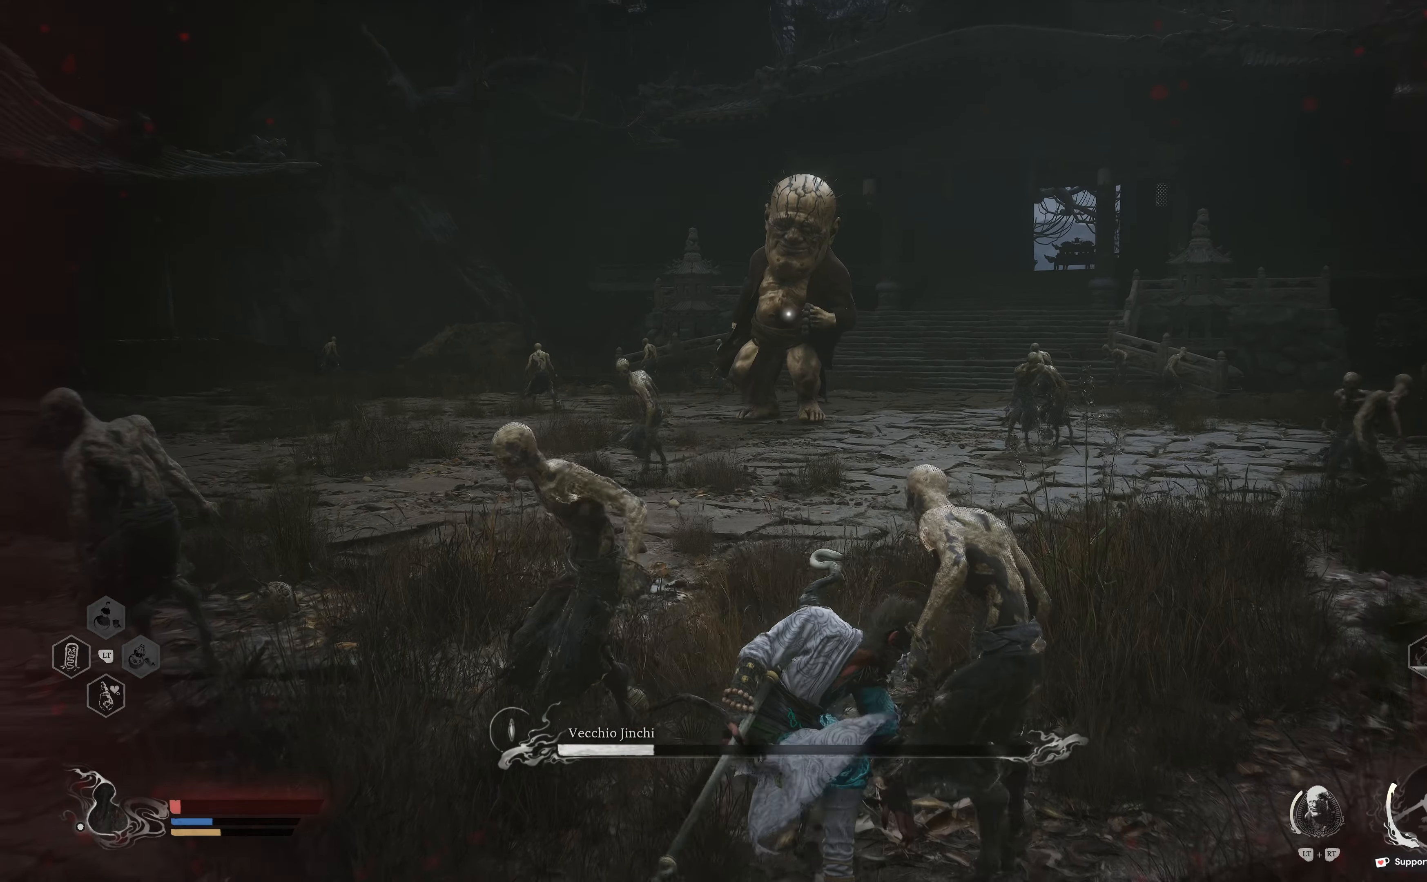
{"buttons": [], "left_stick": "down", "right_stick": "center", "events": []}
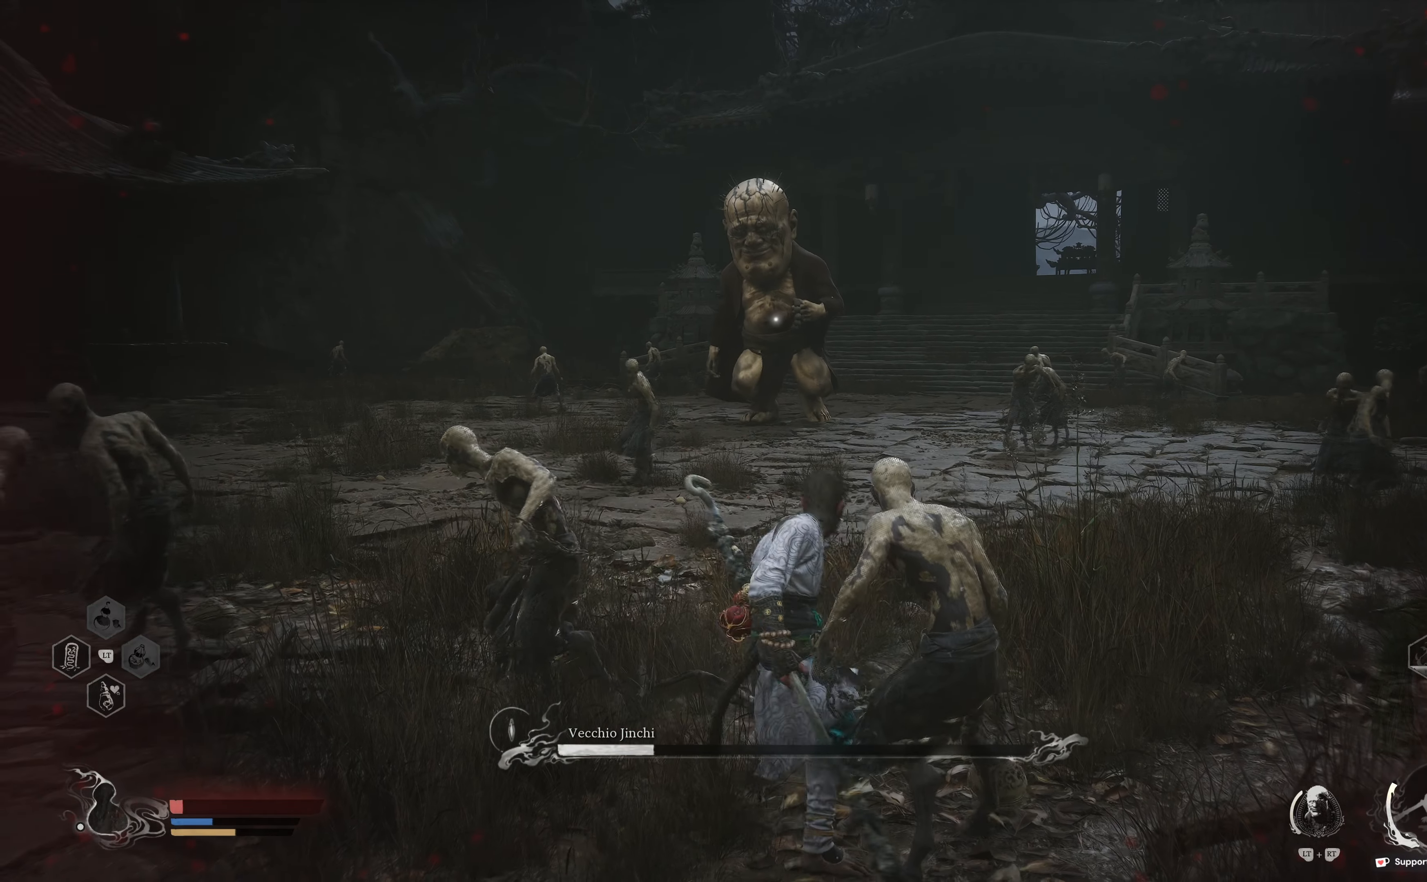
{"buttons": ["L1"], "left_stick": "down-left", "right_stick": "center", "events": [[384, "L1", "down"], [450, "left_stick", "down-left"]]}
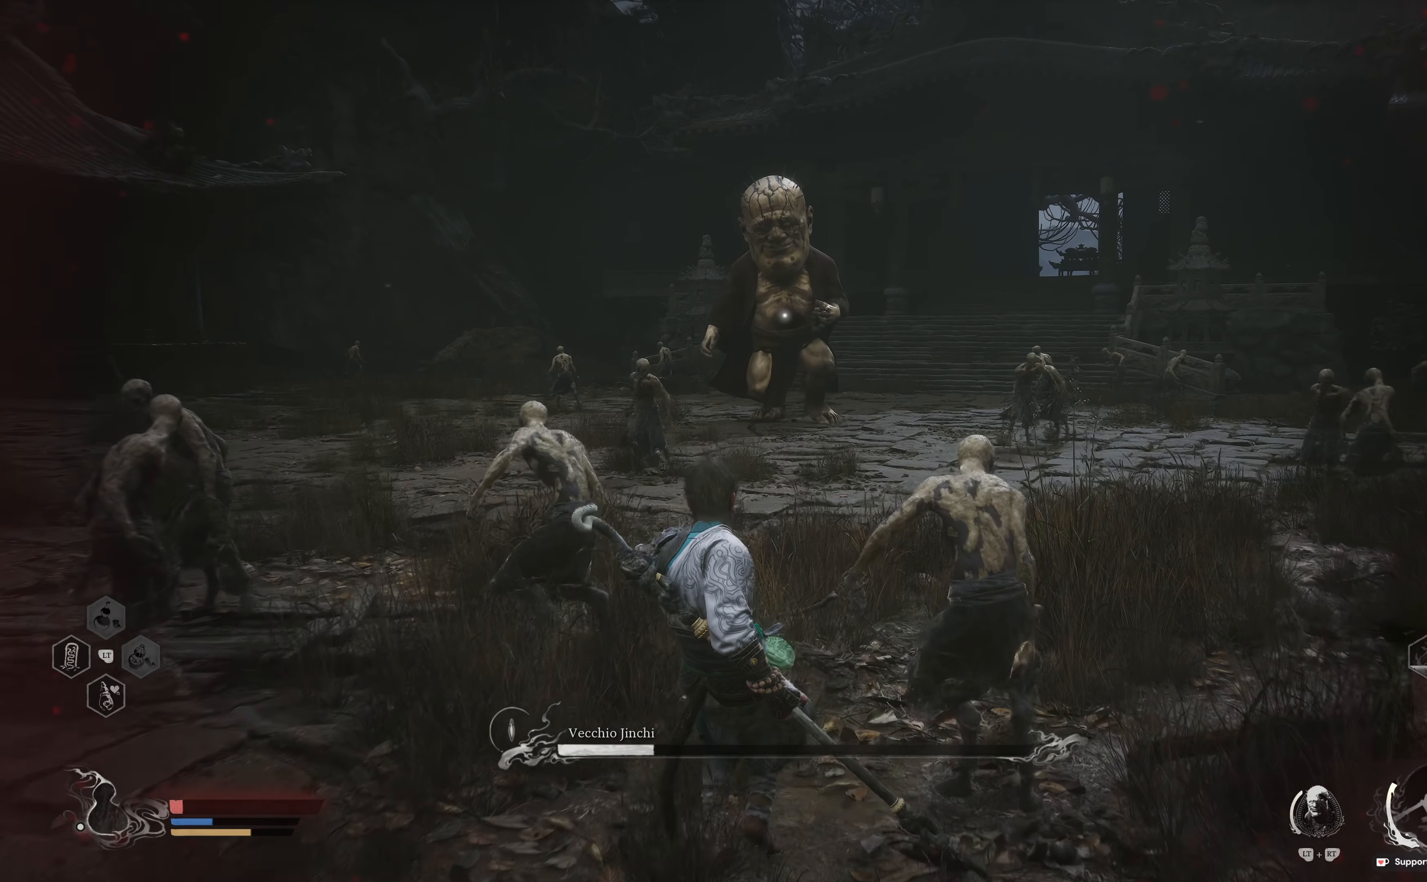
{"buttons": [], "left_stick": "down-left", "right_stick": "center", "events": [[17, "L1", "up"]]}